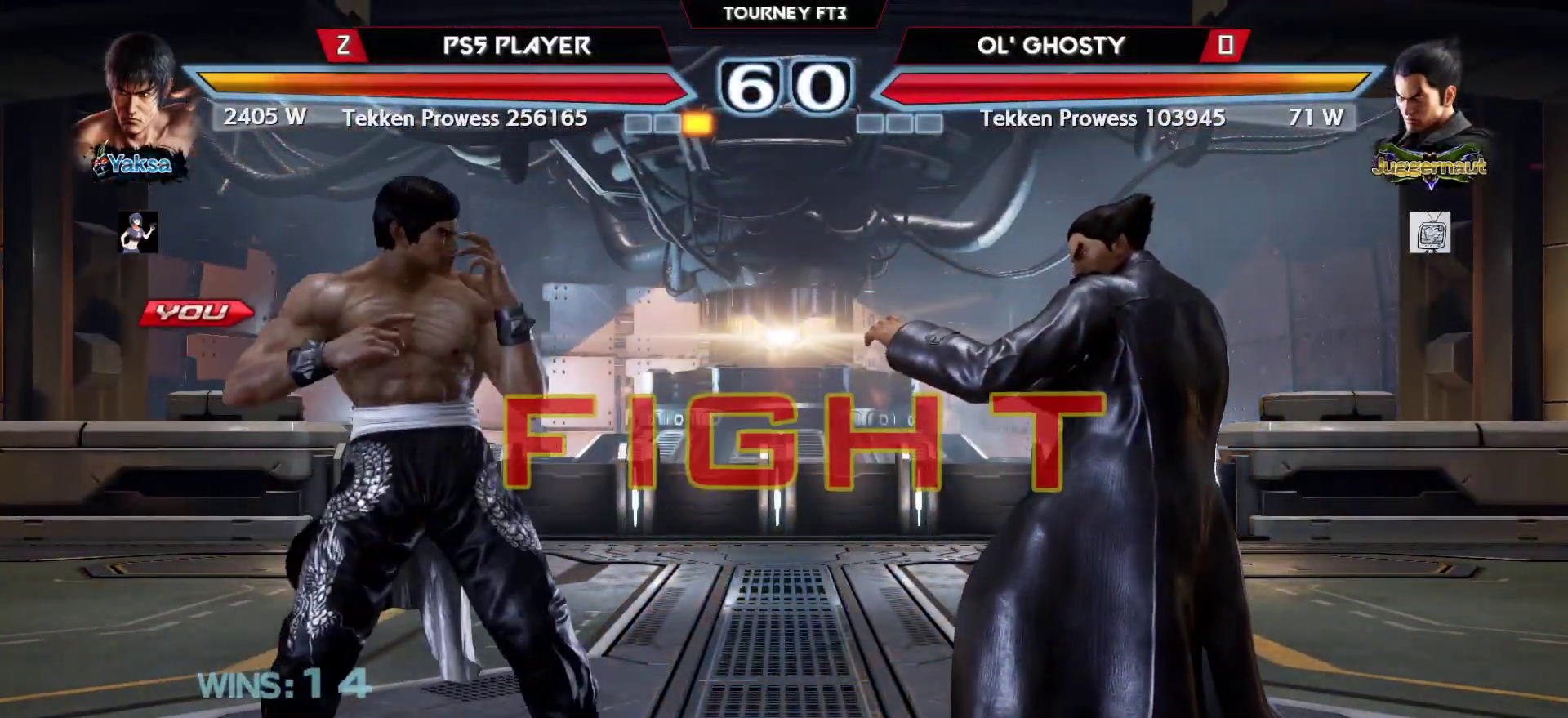
Gameplay with a controller (arcade stick); each line is a JSON object with the inputs held at the frame after it. "events" lists button and stick changes between this image and that frame as [ms after this image, input, new state], when the widget could be followed in between. Not read: L3 R3.
{"buttons": [], "left_stick": "left", "events": [[233, "left_stick", "left"], [300, "left_stick", "center"], [383, "left_stick", "left"]]}
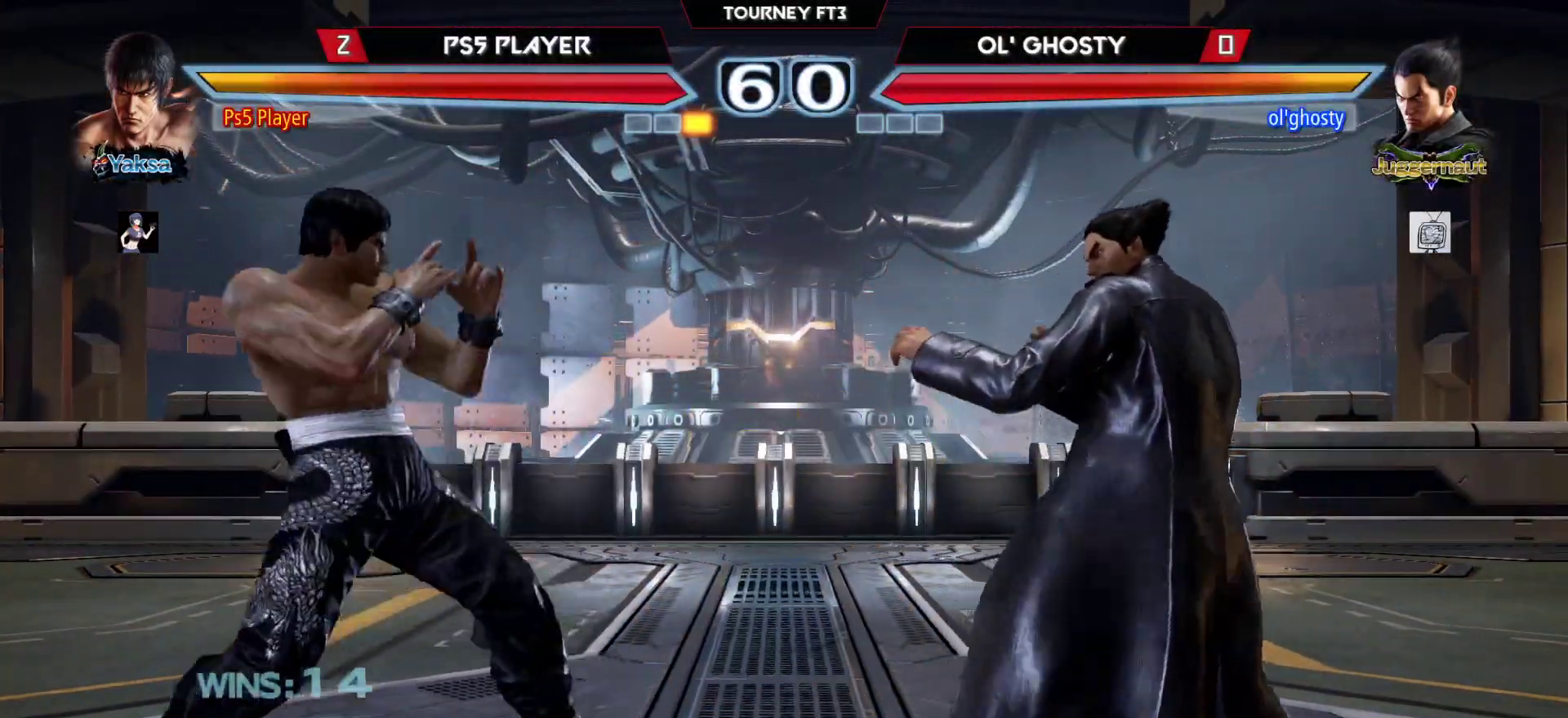
{"buttons": [], "left_stick": "right", "events": [[133, "left_stick", "center"], [217, "left_stick", "left"], [367, "left_stick", "right"], [433, "left_stick", "center"], [483, "left_stick", "right"]]}
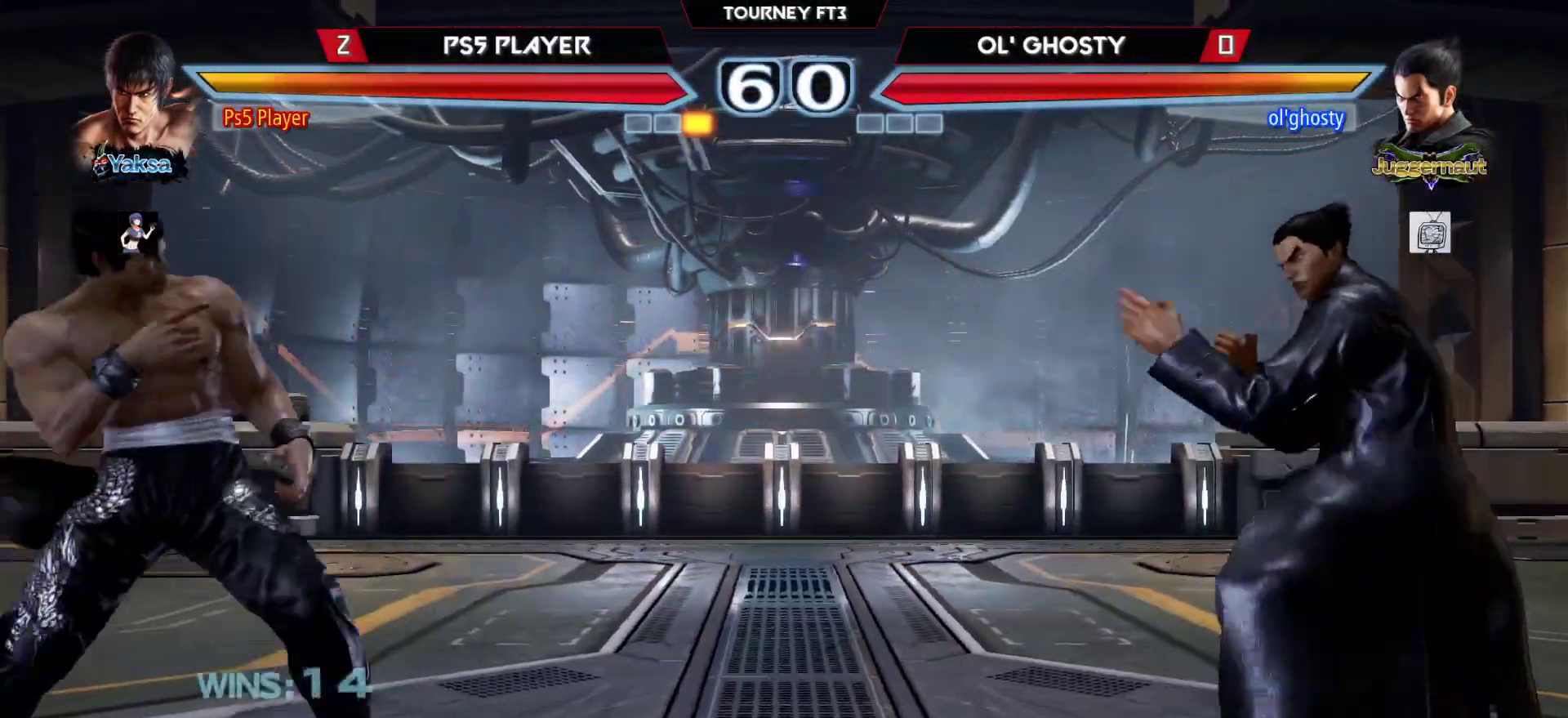
{"buttons": [], "left_stick": "center", "events": [[133, "left_stick", "center"], [167, "SQUARE", "down"], [233, "SQUARE", "up"], [283, "TRIANGLE", "down"], [417, "TRIANGLE", "up"]]}
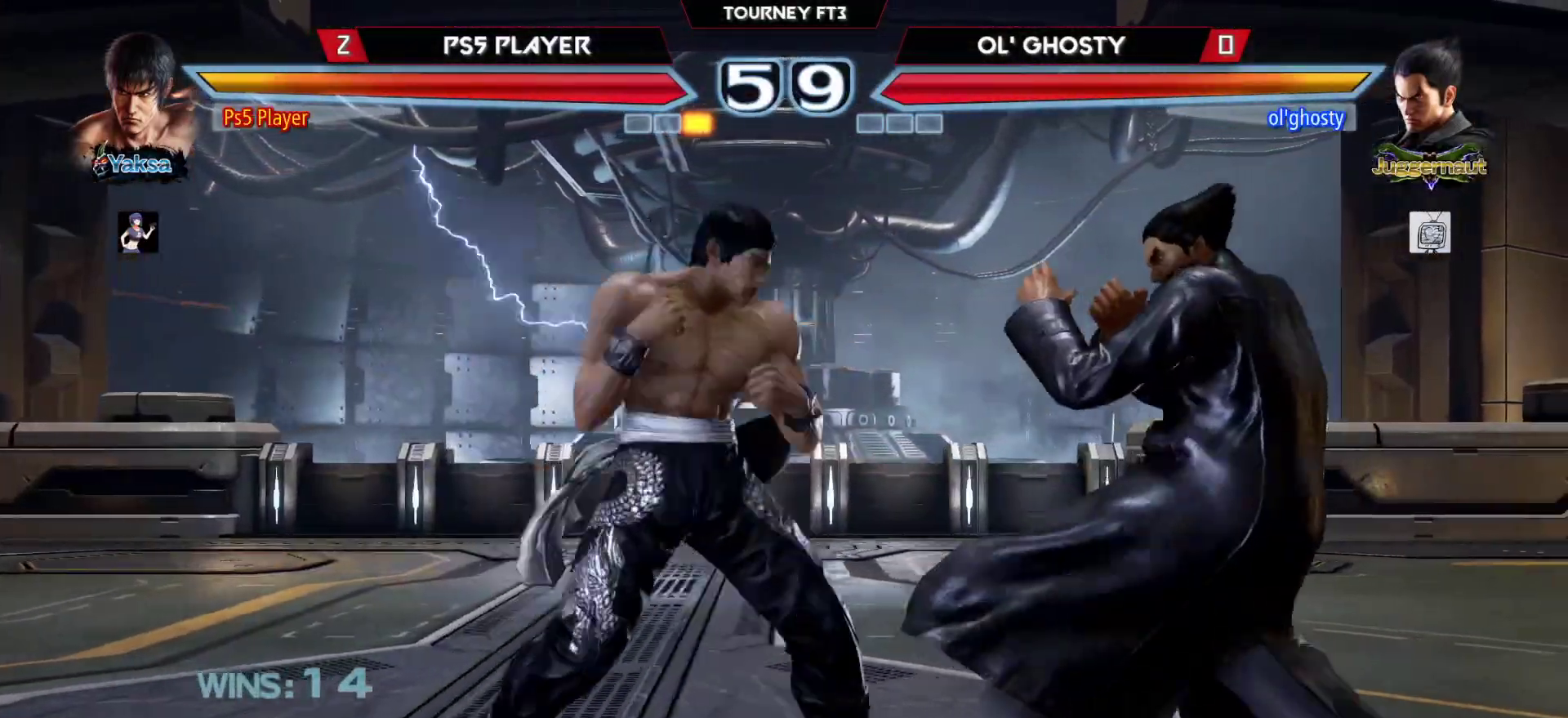
{"buttons": [], "left_stick": "center", "events": [[350, "left_stick", "down"], [433, "left_stick", "center"]]}
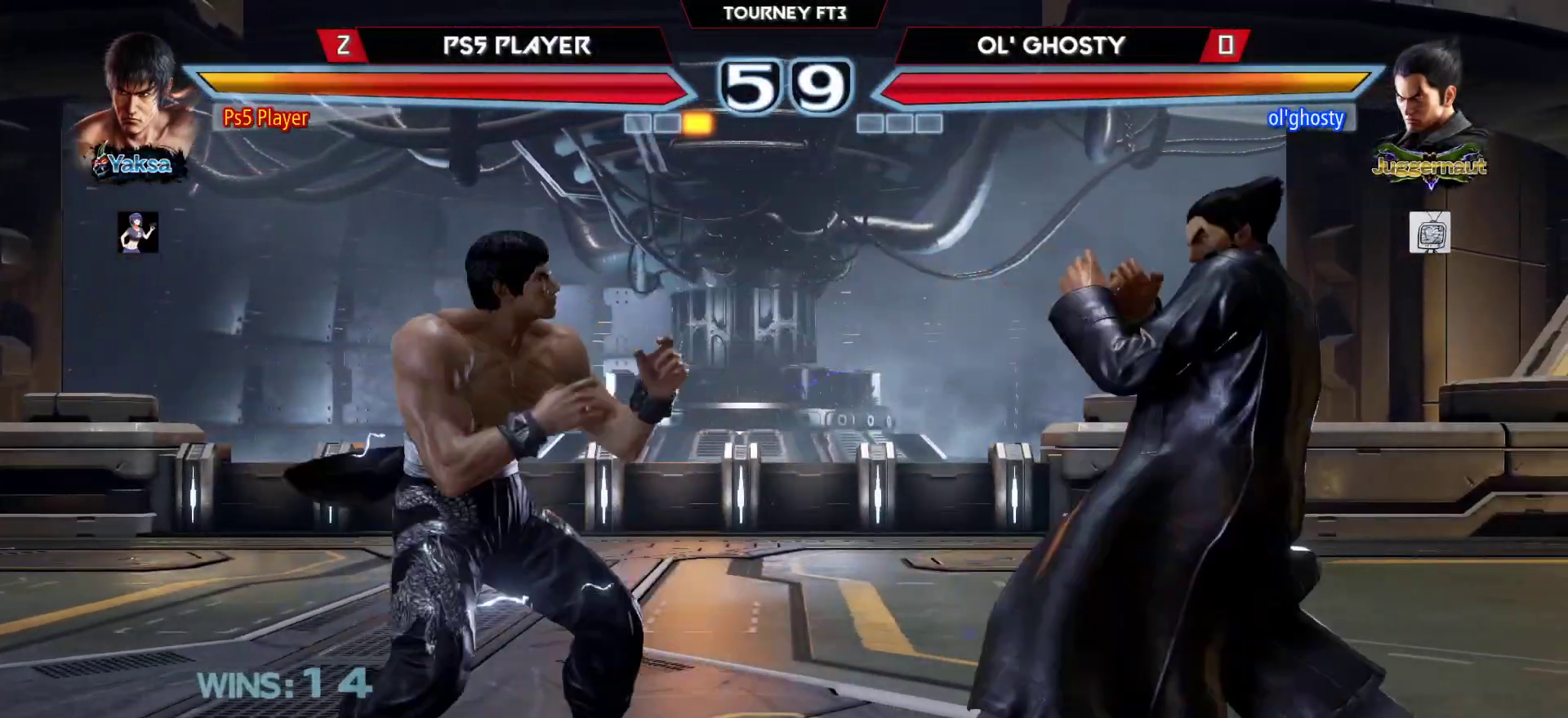
{"buttons": [], "left_stick": "left", "events": [[100, "left_stick", "left"], [183, "left_stick", "center"], [250, "left_stick", "left"]]}
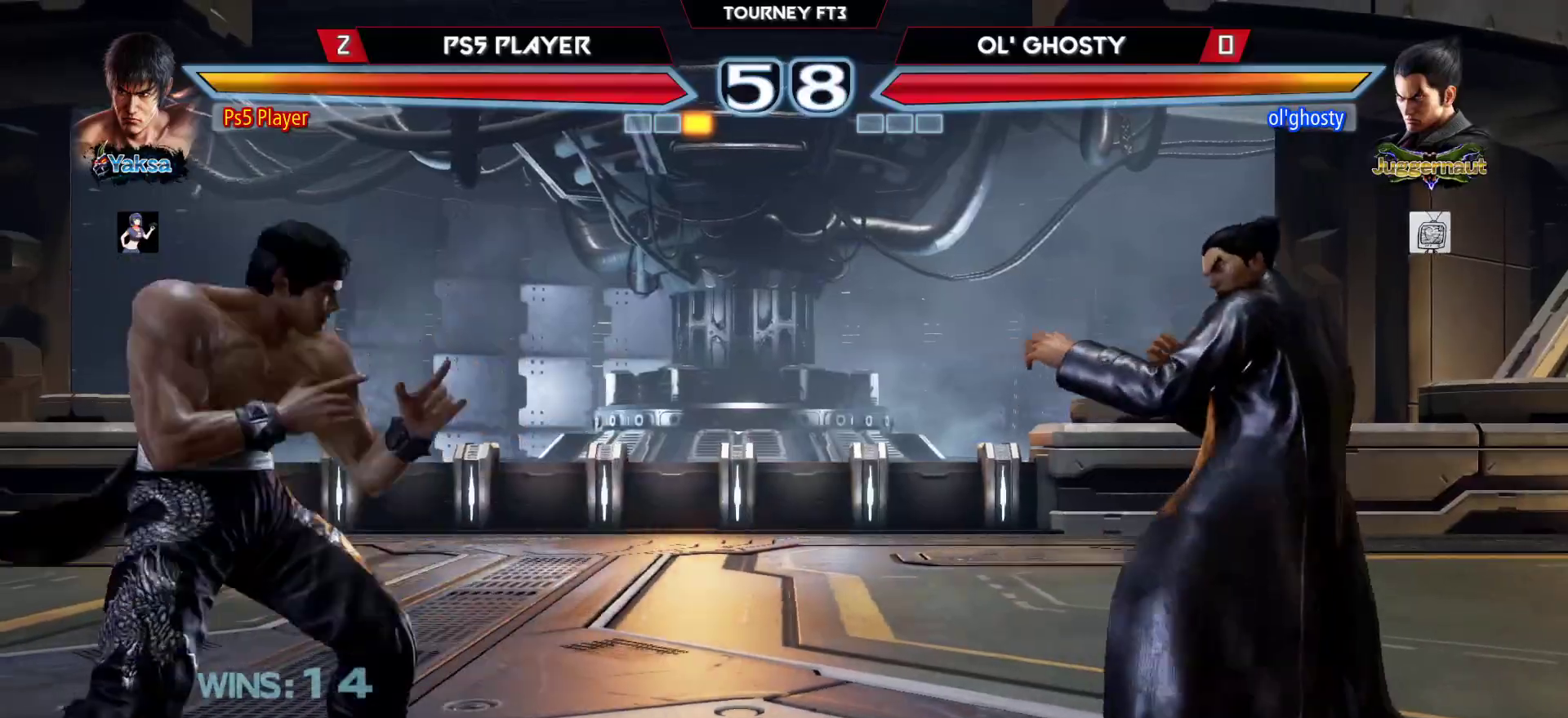
{"buttons": [], "left_stick": "center", "events": [[17, "left_stick", "center"], [100, "left_stick", "left"], [300, "left_stick", "center"], [367, "left_stick", "right"], [500, "left_stick", "center"]]}
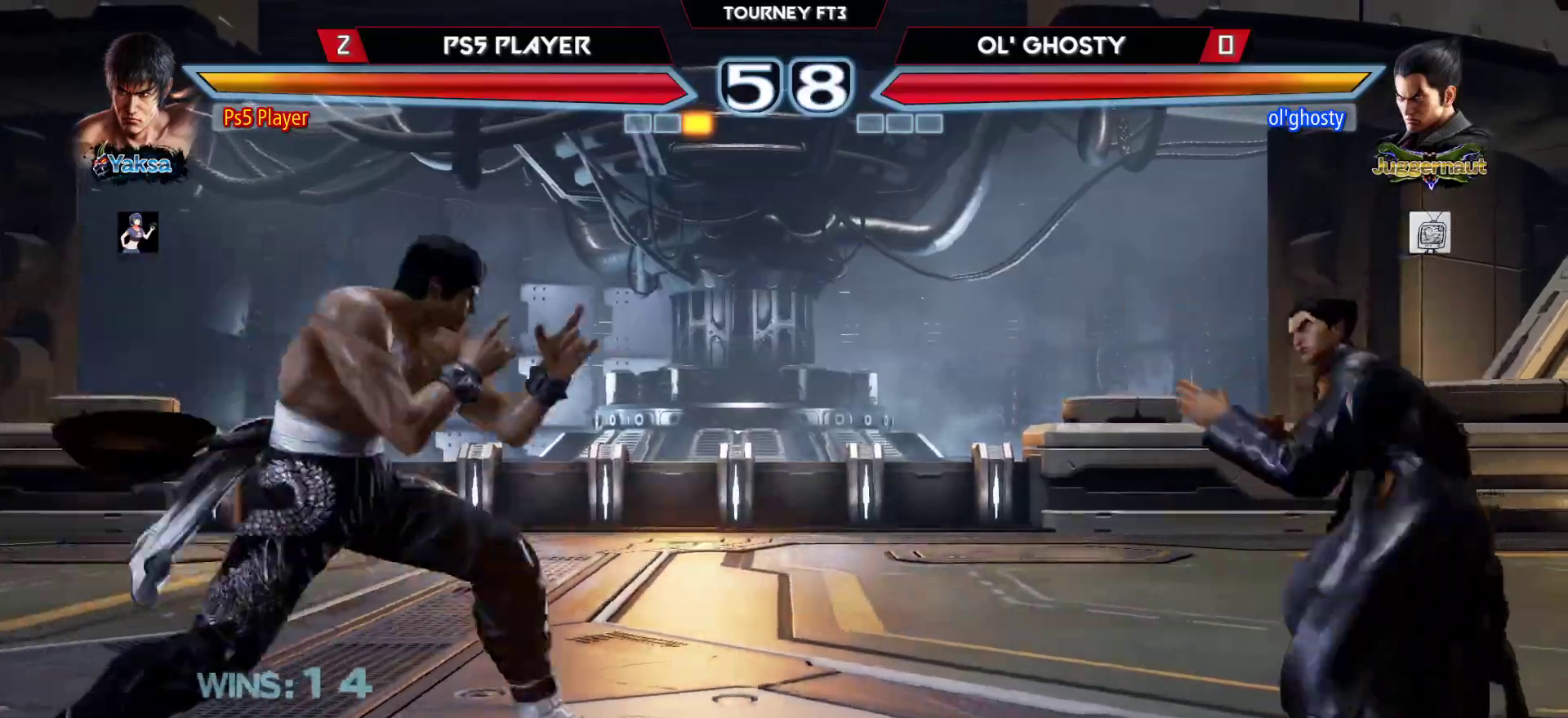
{"buttons": [], "left_stick": "center", "events": [[50, "left_stick", "left"], [133, "left_stick", "center"], [217, "left_stick", "left"], [450, "left_stick", "center"]]}
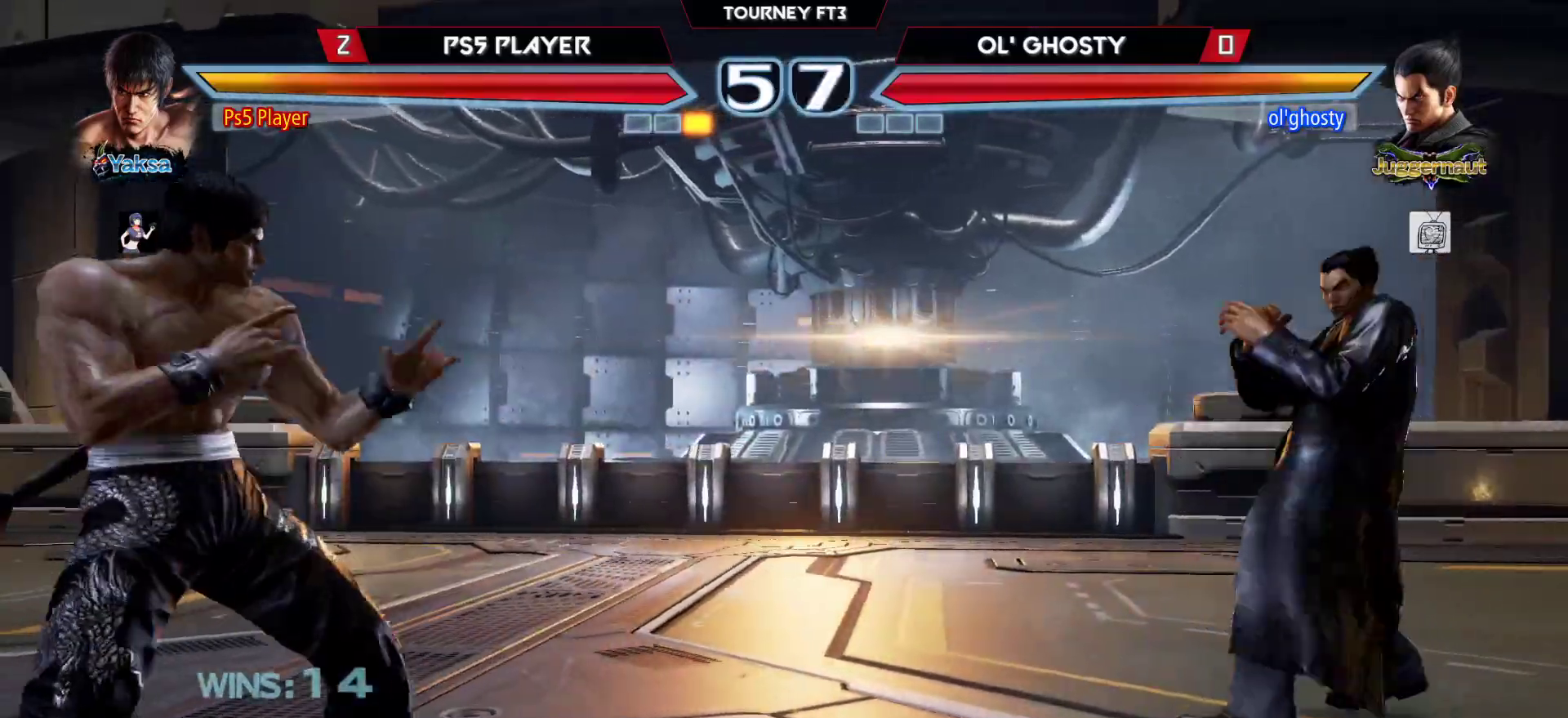
{"buttons": [], "left_stick": "down", "events": [[33, "left_stick", "left"], [150, "left_stick", "right"], [200, "left_stick", "center"], [267, "left_stick", "right"], [367, "left_stick", "center"], [417, "left_stick", "down"]]}
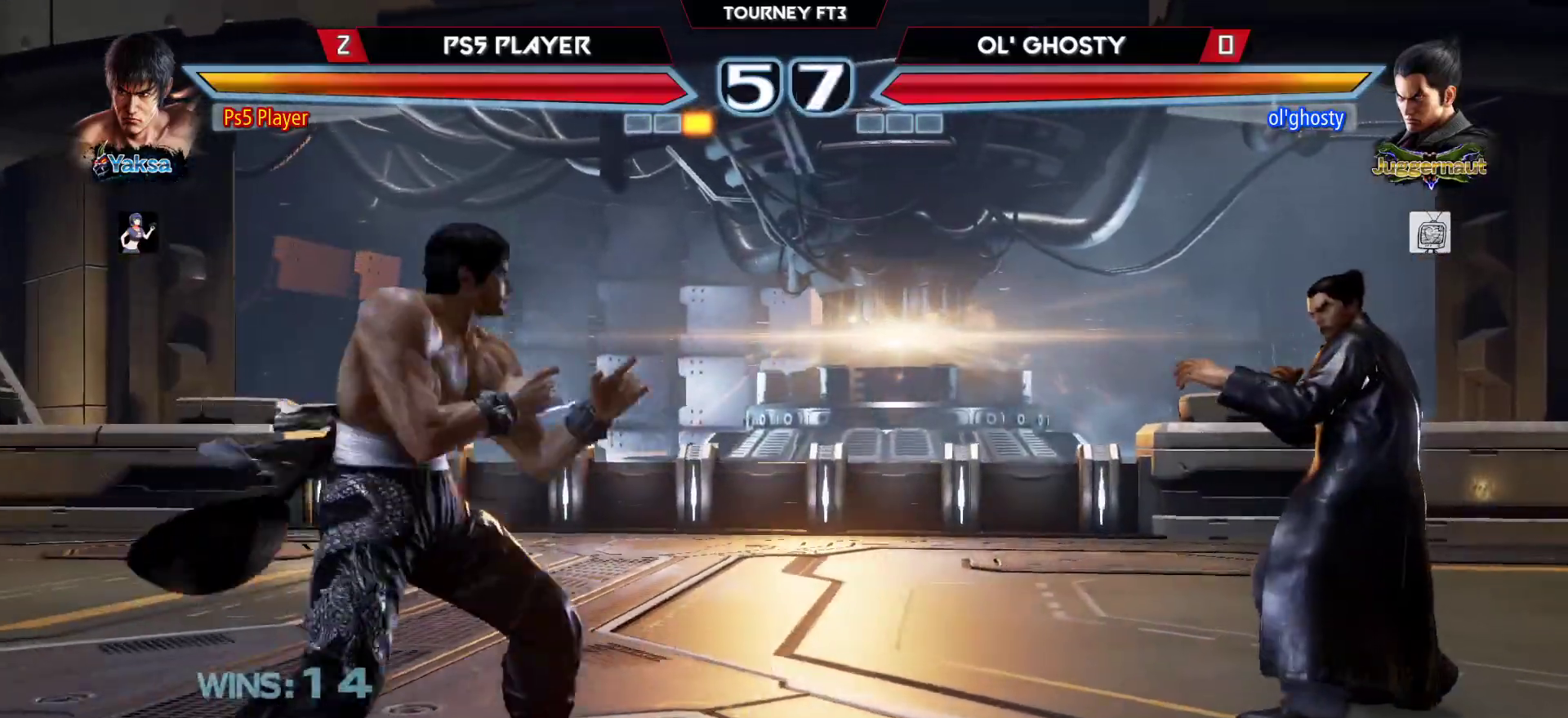
{"buttons": [], "left_stick": "left", "events": [[17, "left_stick", "center"], [200, "left_stick", "right"], [417, "left_stick", "left"]]}
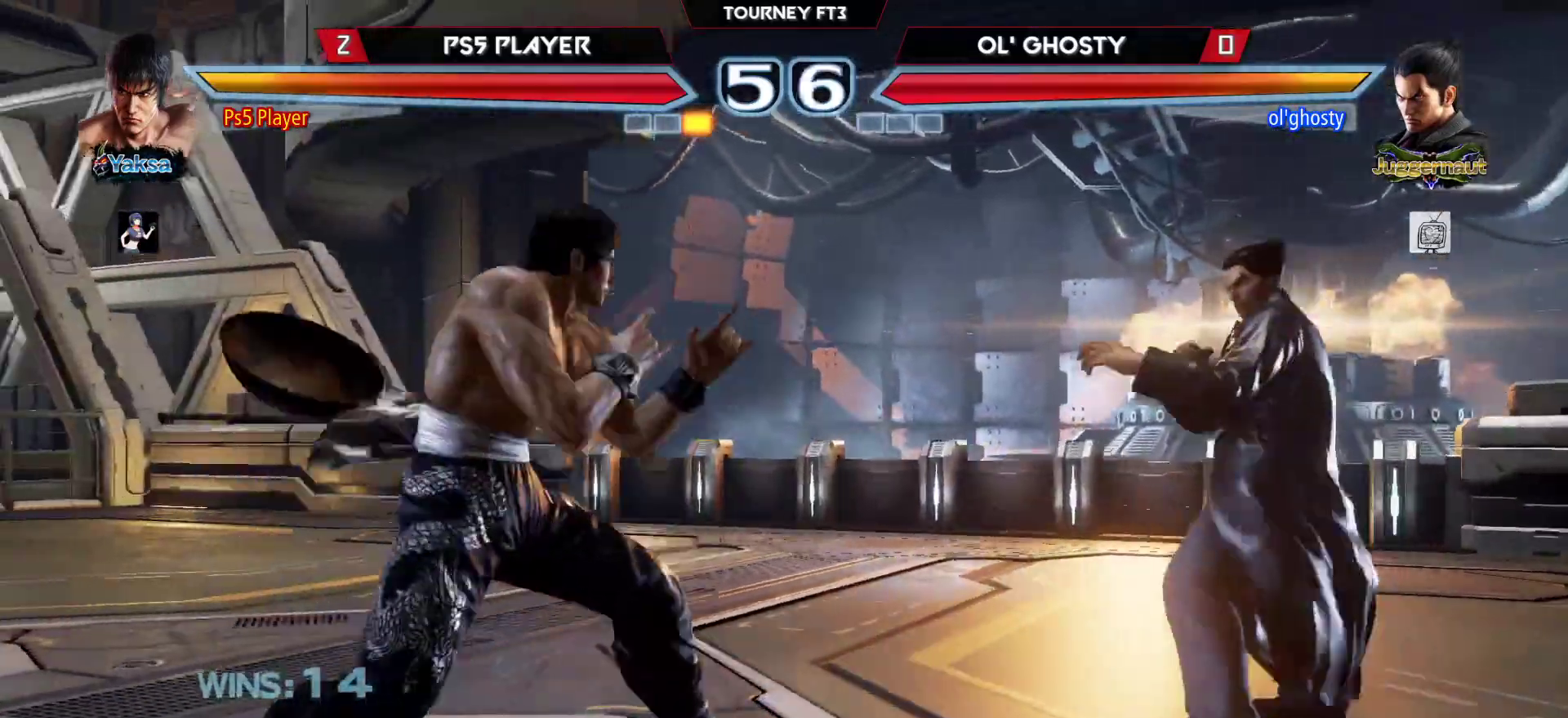
{"buttons": [], "left_stick": "center", "events": [[17, "left_stick", "center"], [100, "left_stick", "left"], [333, "left_stick", "center"], [383, "left_stick", "left"], [500, "left_stick", "center"]]}
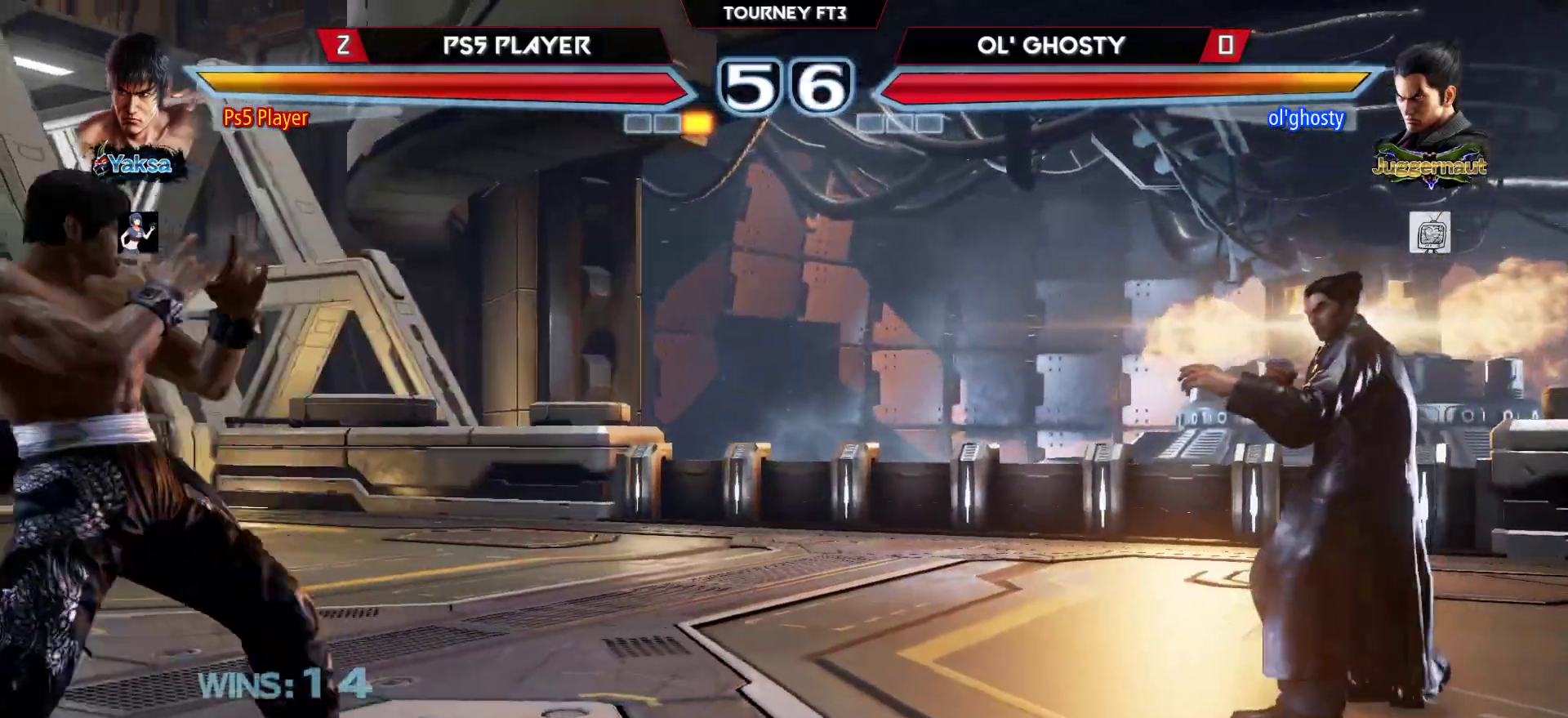
{"buttons": [], "left_stick": "right", "events": [[17, "left_stick", "right"], [83, "left_stick", "center"], [133, "left_stick", "right"], [300, "TRIANGLE", "down"], [467, "TRIANGLE", "up"]]}
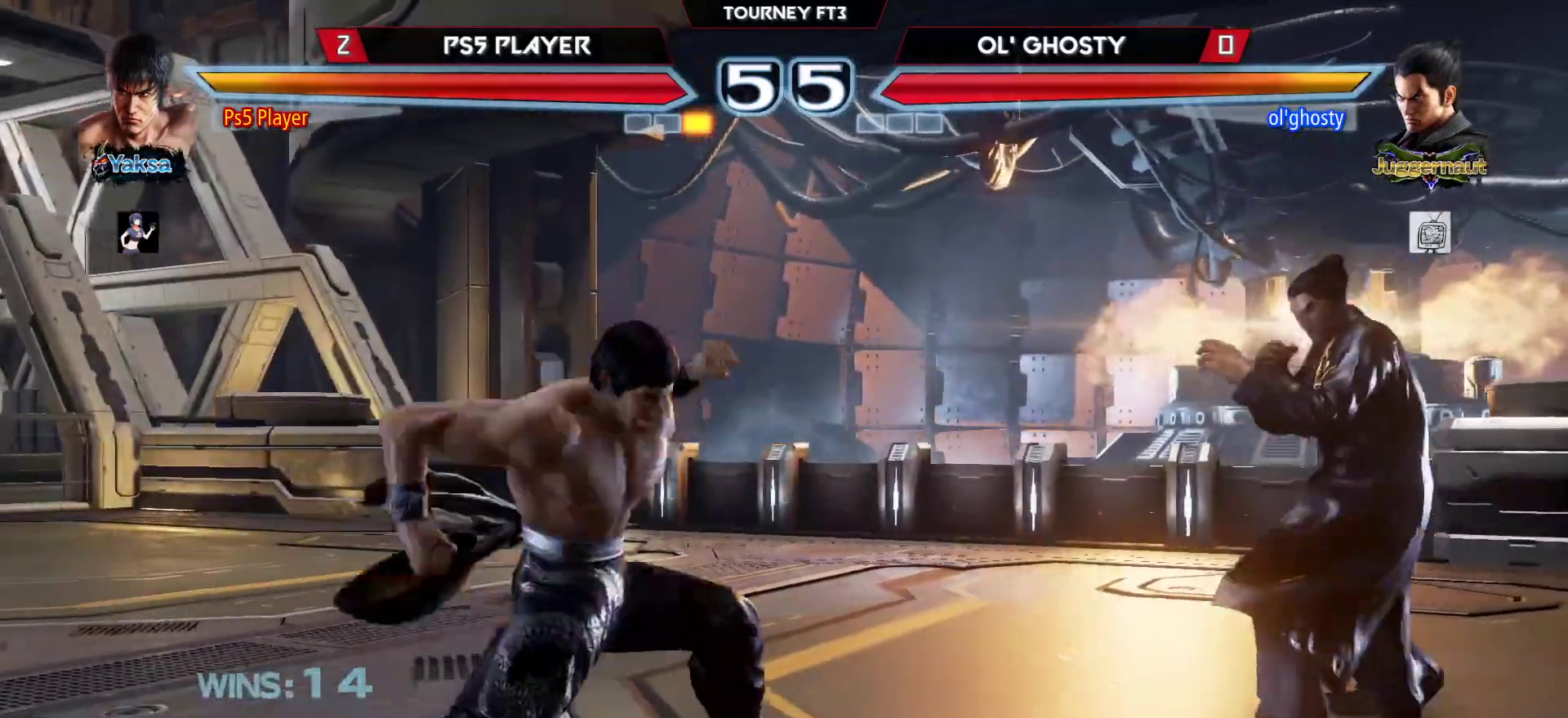
{"buttons": [], "left_stick": "center", "events": [[500, "left_stick", "center"]]}
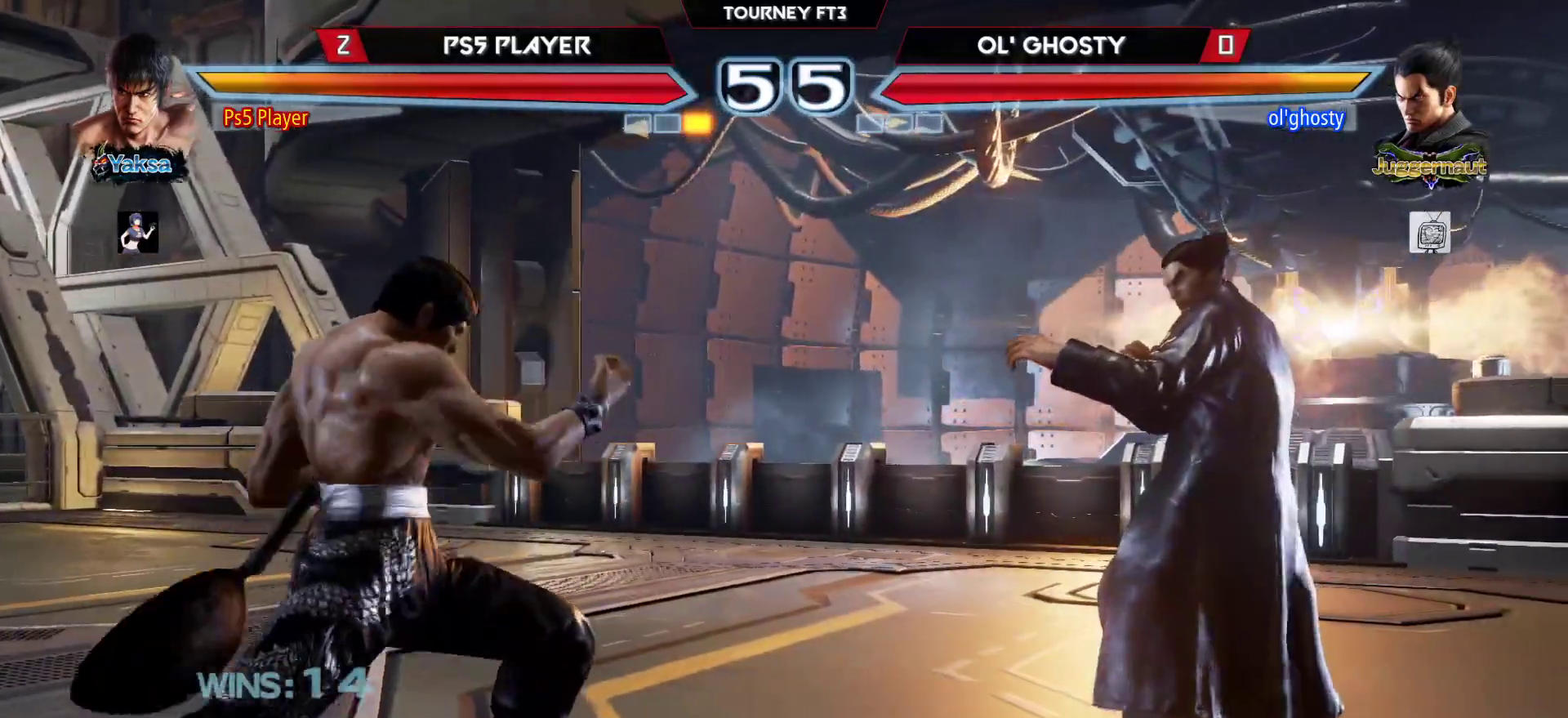
{"buttons": [], "left_stick": "left", "events": [[33, "left_stick", "left"], [150, "left_stick", "center"], [217, "left_stick", "left"]]}
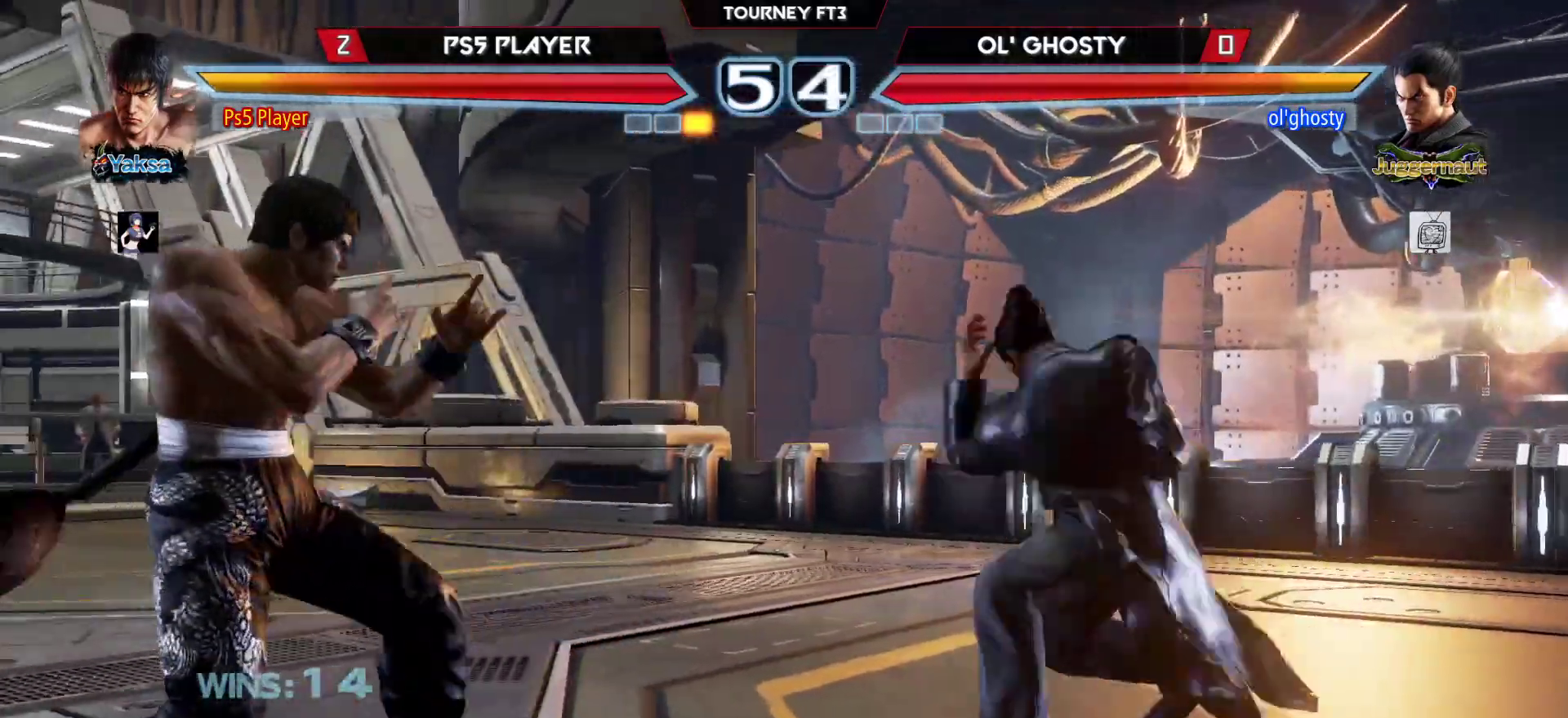
{"buttons": ["SQUARE"], "left_stick": "center", "events": [[267, "left_stick", "down-left"], [433, "left_stick", "center"], [467, "SQUARE", "down"]]}
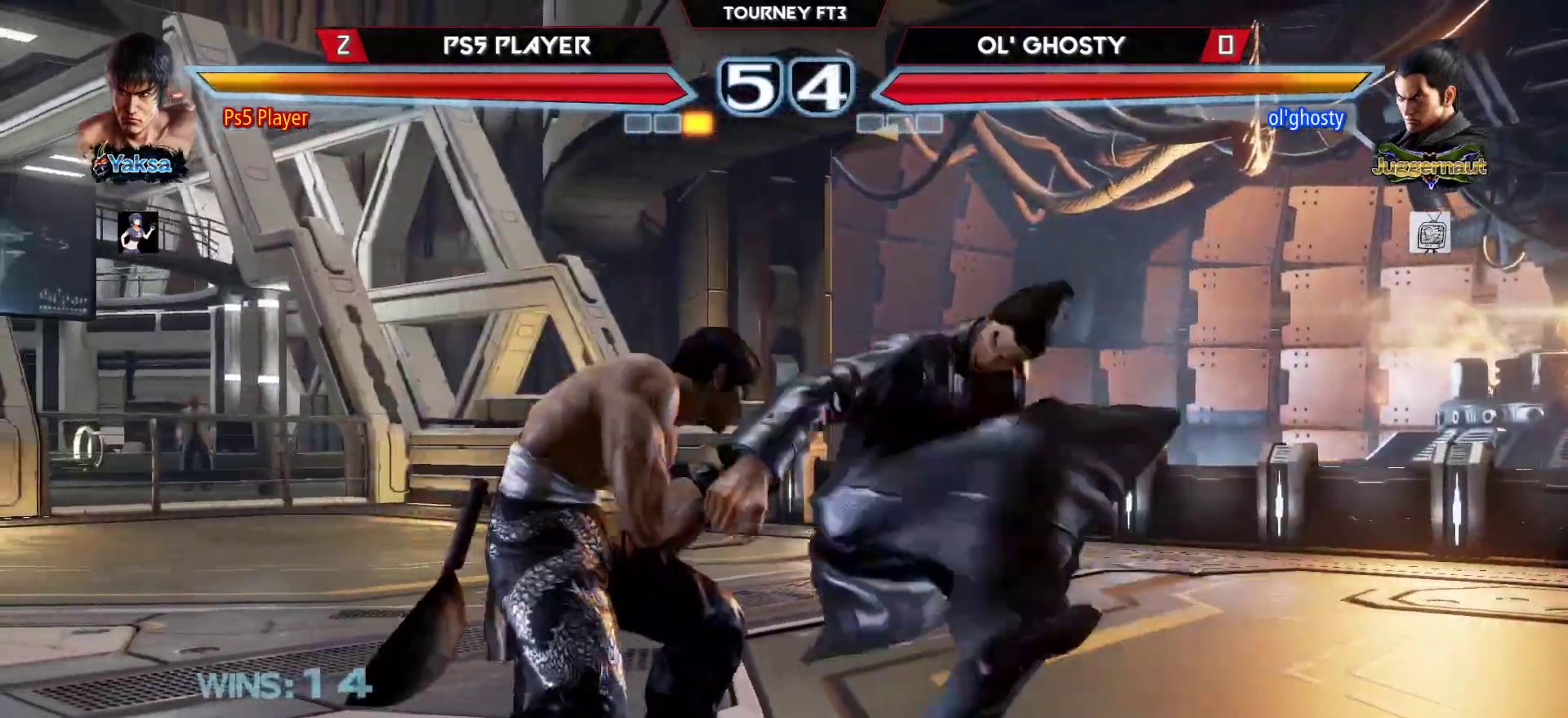
{"buttons": [], "left_stick": "left", "events": [[33, "SQUARE", "up"], [133, "left_stick", "left"]]}
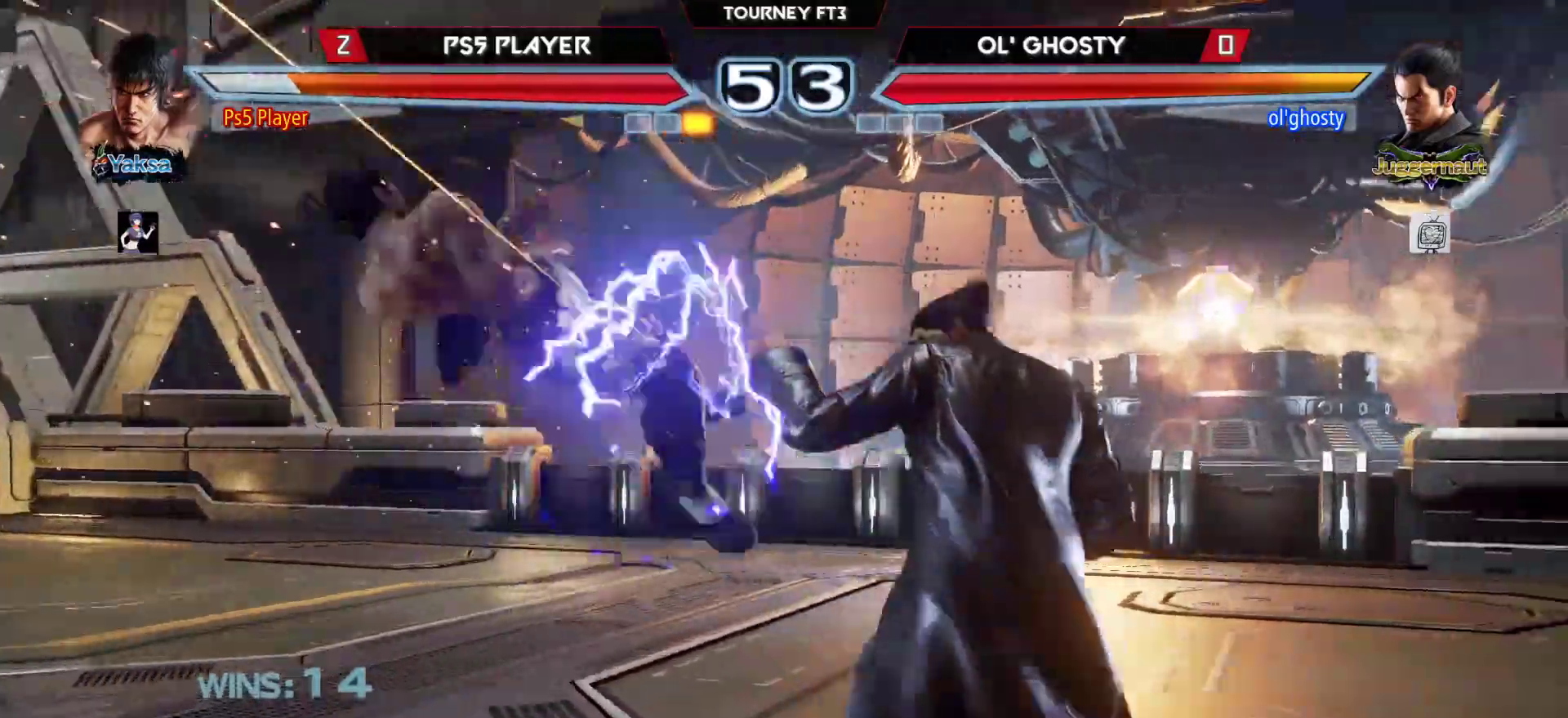
{"buttons": [], "left_stick": "left", "events": [[250, "SQUARE", "down"], [283, "SQUARE", "up"], [383, "SQUARE", "down"], [450, "SQUARE", "up"]]}
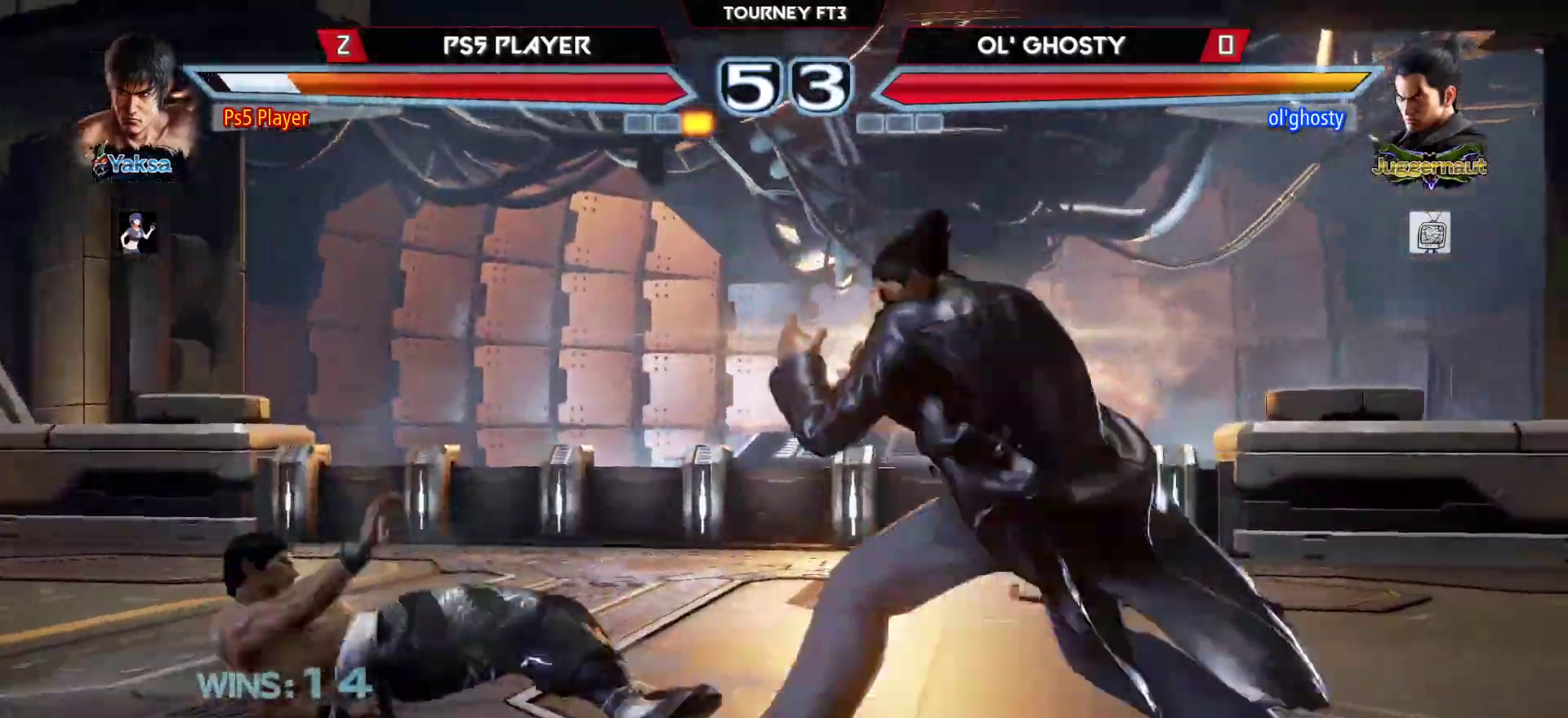
{"buttons": [], "left_stick": "left", "events": [[33, "SQUARE", "down"], [117, "SQUARE", "up"]]}
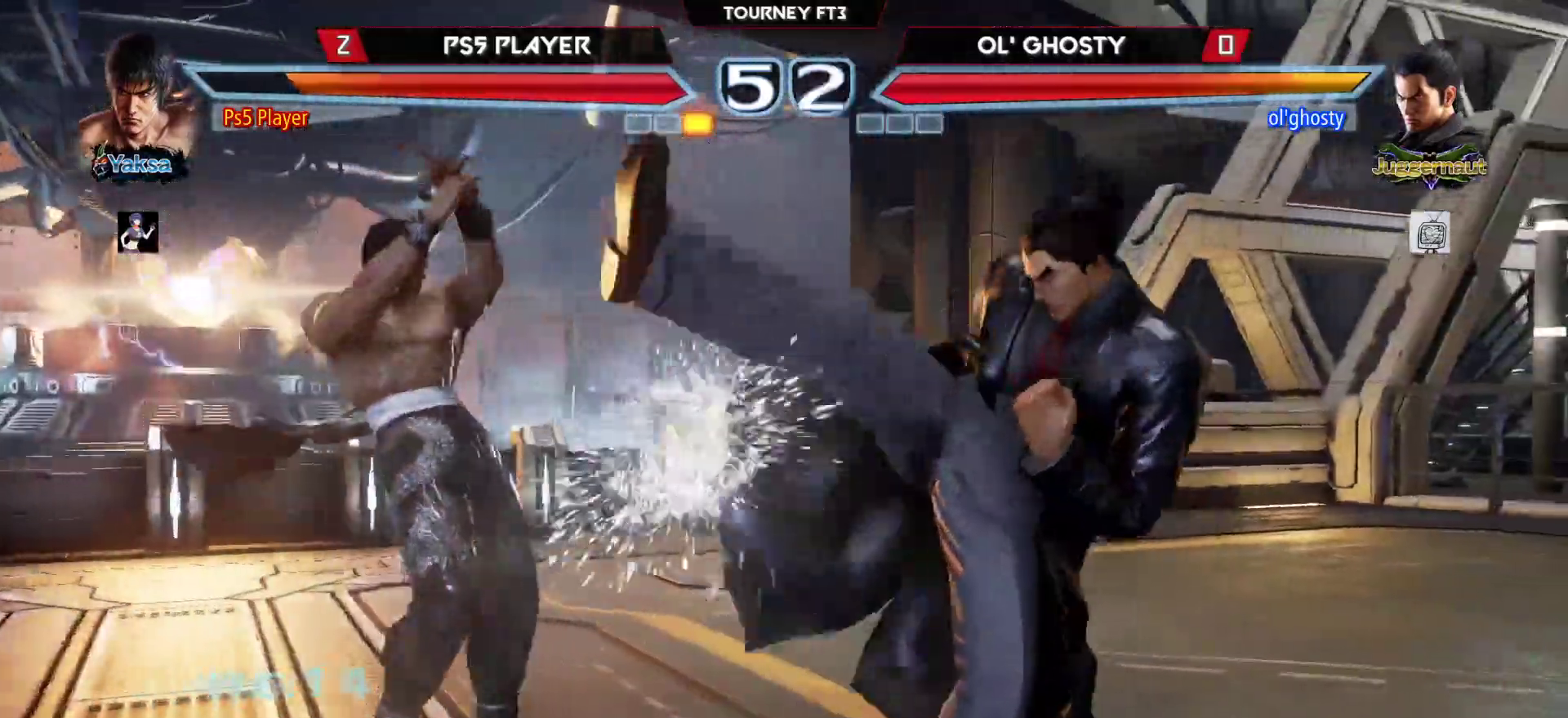
{"buttons": ["TRIANGLE"], "left_stick": "center", "events": [[100, "left_stick", "center"], [117, "SQUARE", "down"], [183, "SQUARE", "up"], [250, "SQUARE", "down"], [300, "SQUARE", "up"], [400, "TRIANGLE", "down"]]}
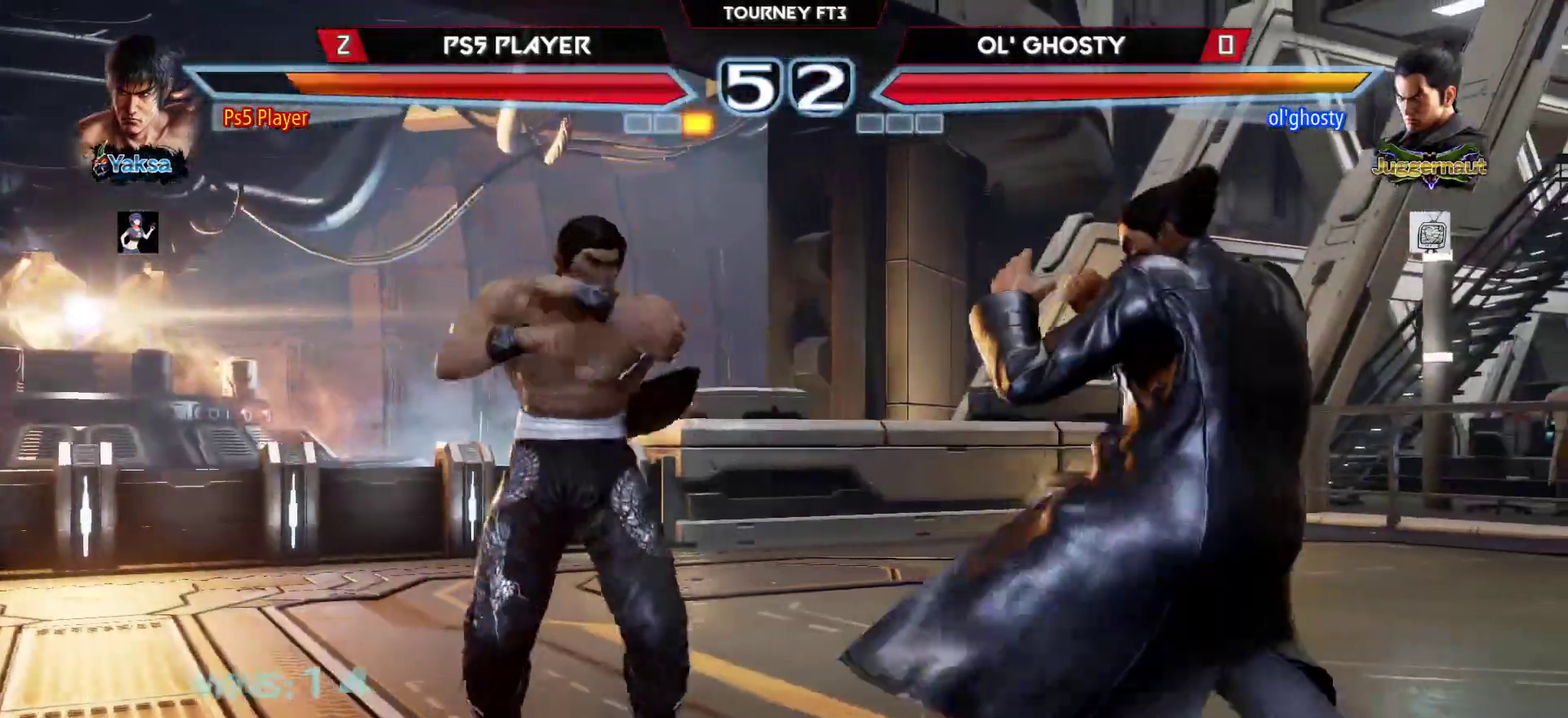
{"buttons": [], "left_stick": "right", "events": [[17, "TRIANGLE", "up"], [250, "left_stick", "right"]]}
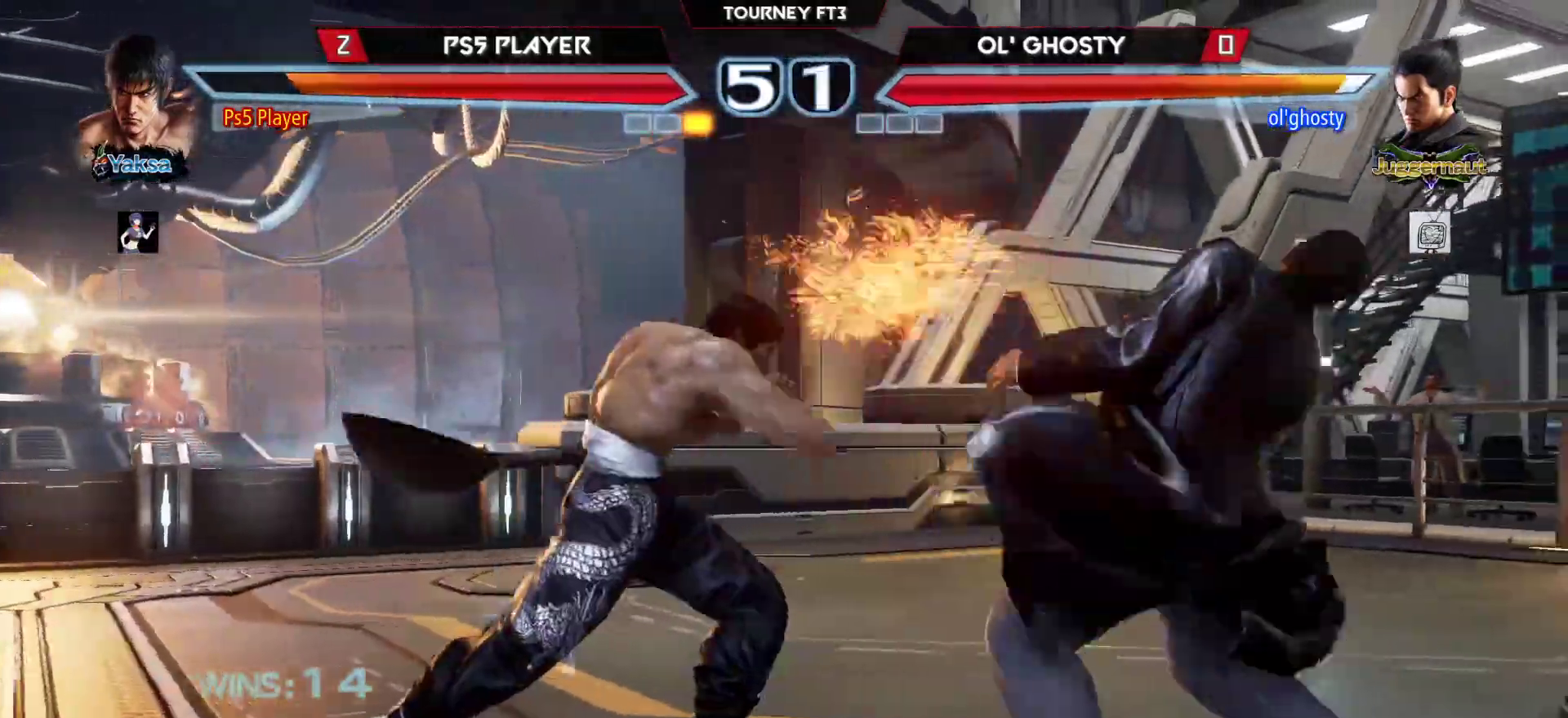
{"buttons": [], "left_stick": "down-right", "events": [[33, "R1", "down"], [100, "R1", "up"], [133, "left_stick", "down-right"]]}
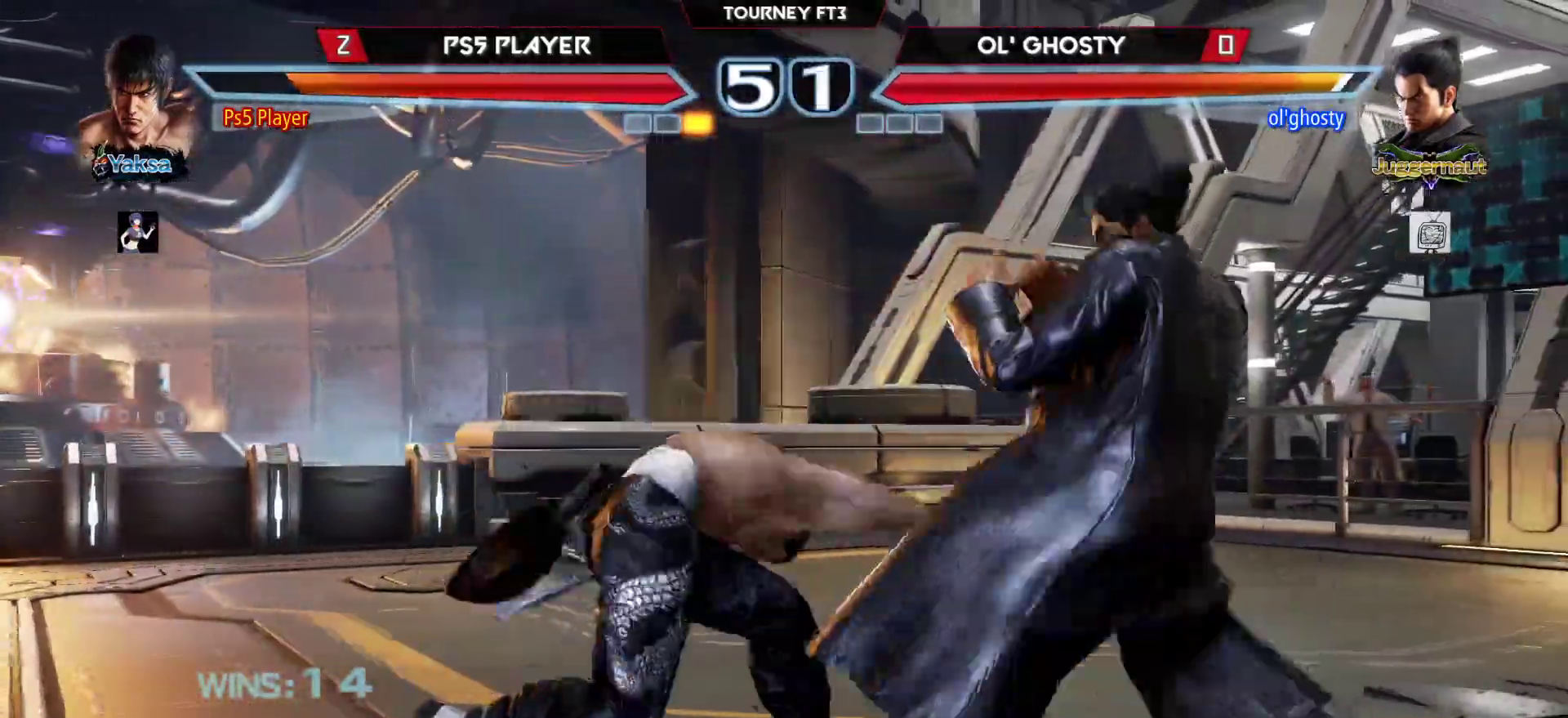
{"buttons": ["CIRCLE"], "left_stick": "center", "events": [[400, "left_stick", "center"], [450, "CIRCLE", "down"]]}
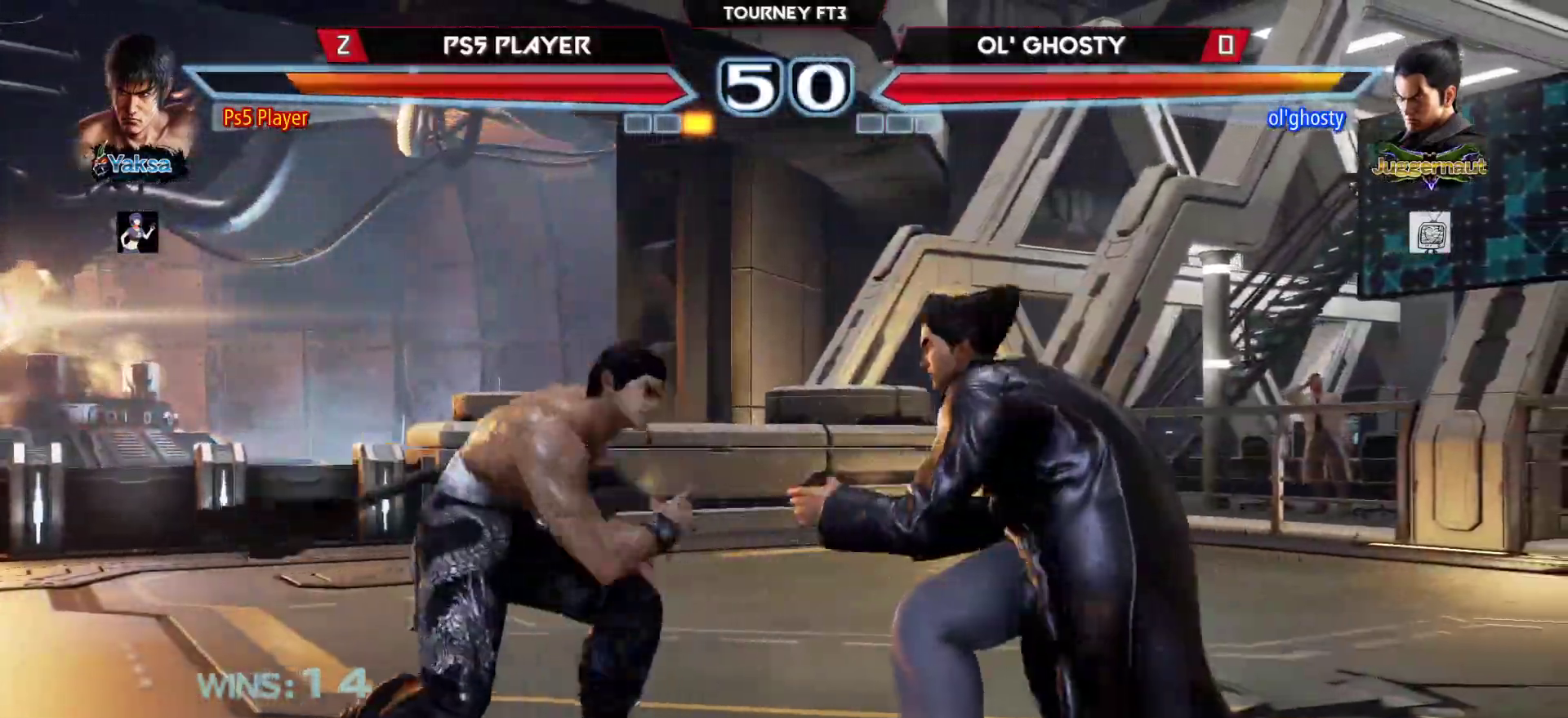
{"buttons": [], "left_stick": "center", "events": [[17, "left_stick", "left"], [50, "CIRCLE", "up"], [100, "left_stick", "right"], [183, "left_stick", "center"], [400, "R2", "down"], [467, "R2", "up"]]}
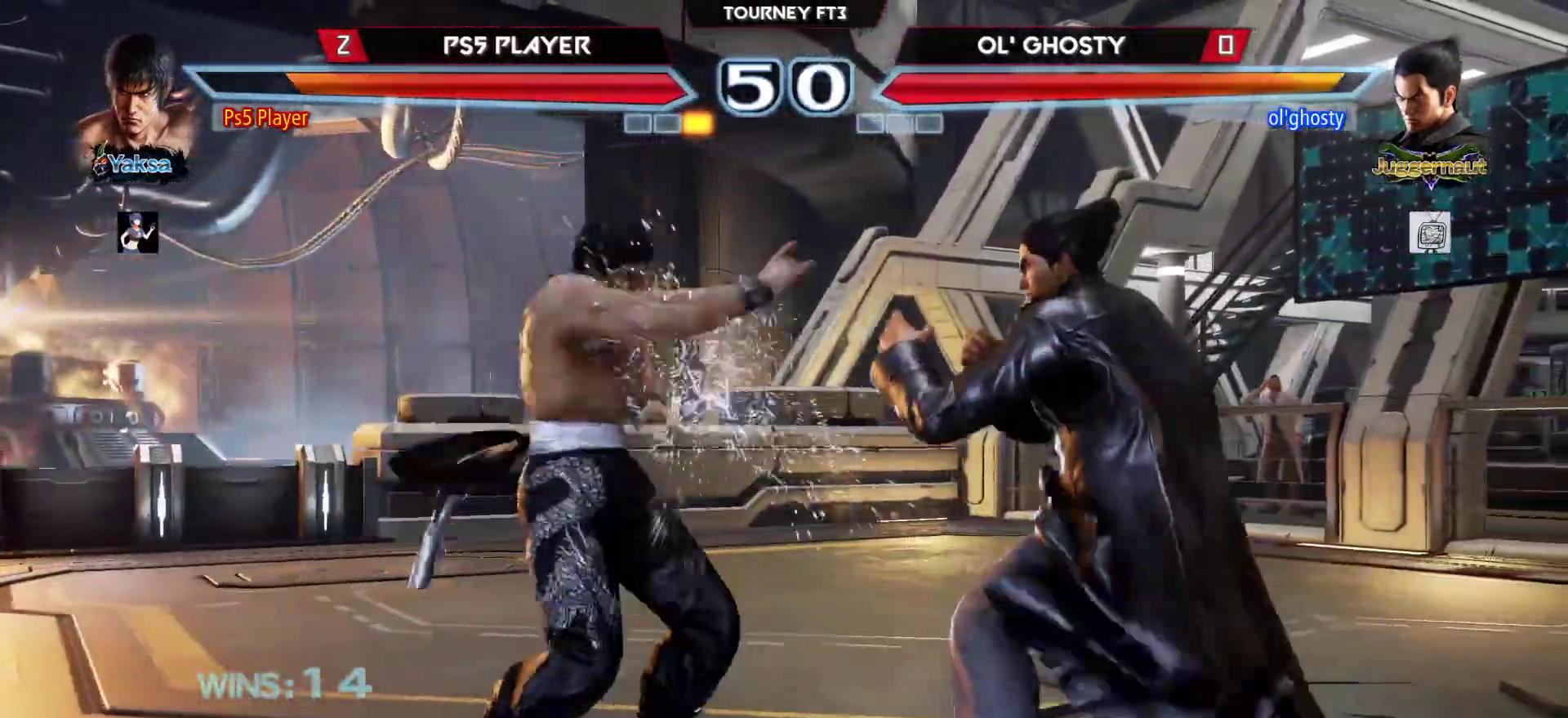
{"buttons": [], "left_stick": "center", "events": [[333, "CIRCLE", "down"], [417, "CIRCLE", "up"]]}
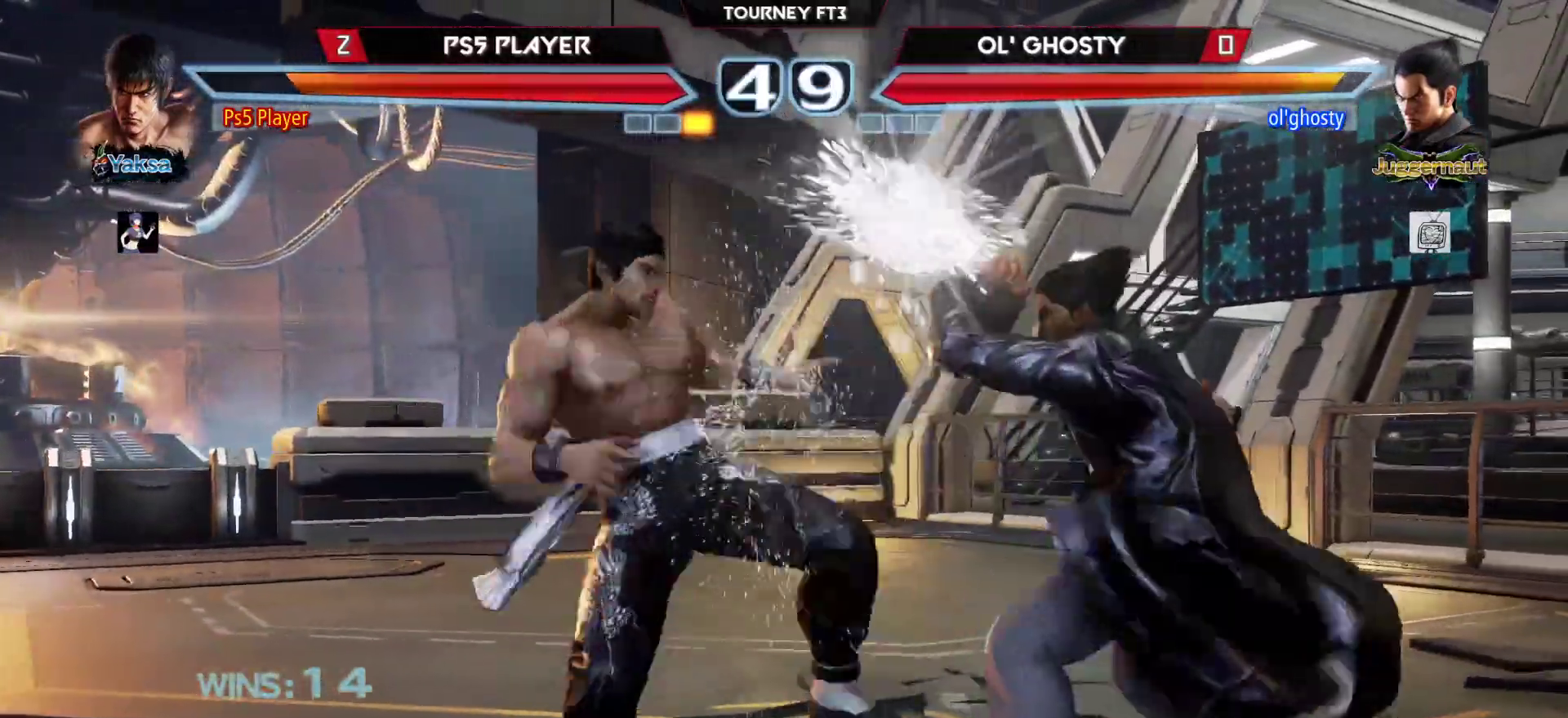
{"buttons": [], "left_stick": "left", "events": [[150, "left_stick", "left"]]}
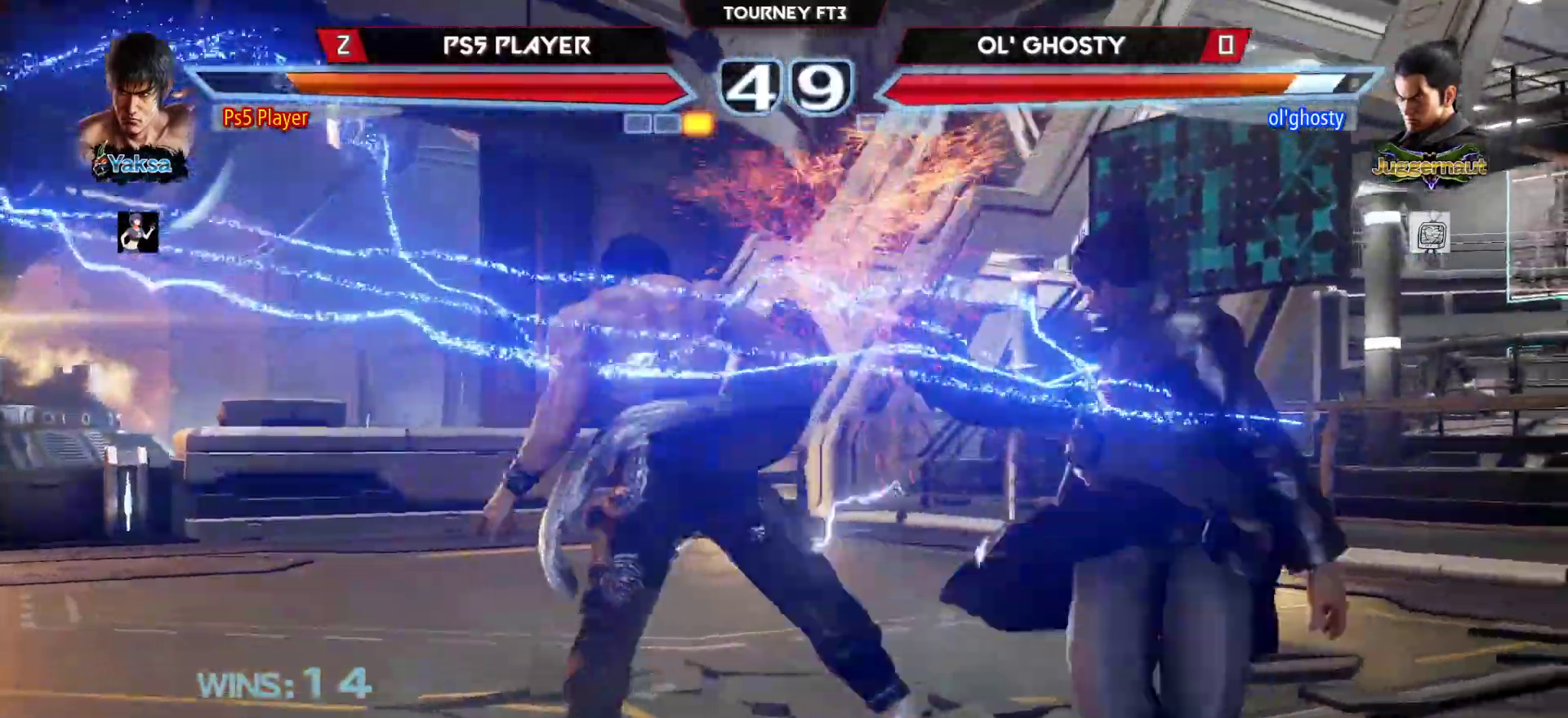
{"buttons": [], "left_stick": "left", "events": [[383, "TRIANGLE", "down"], [500, "TRIANGLE", "up"]]}
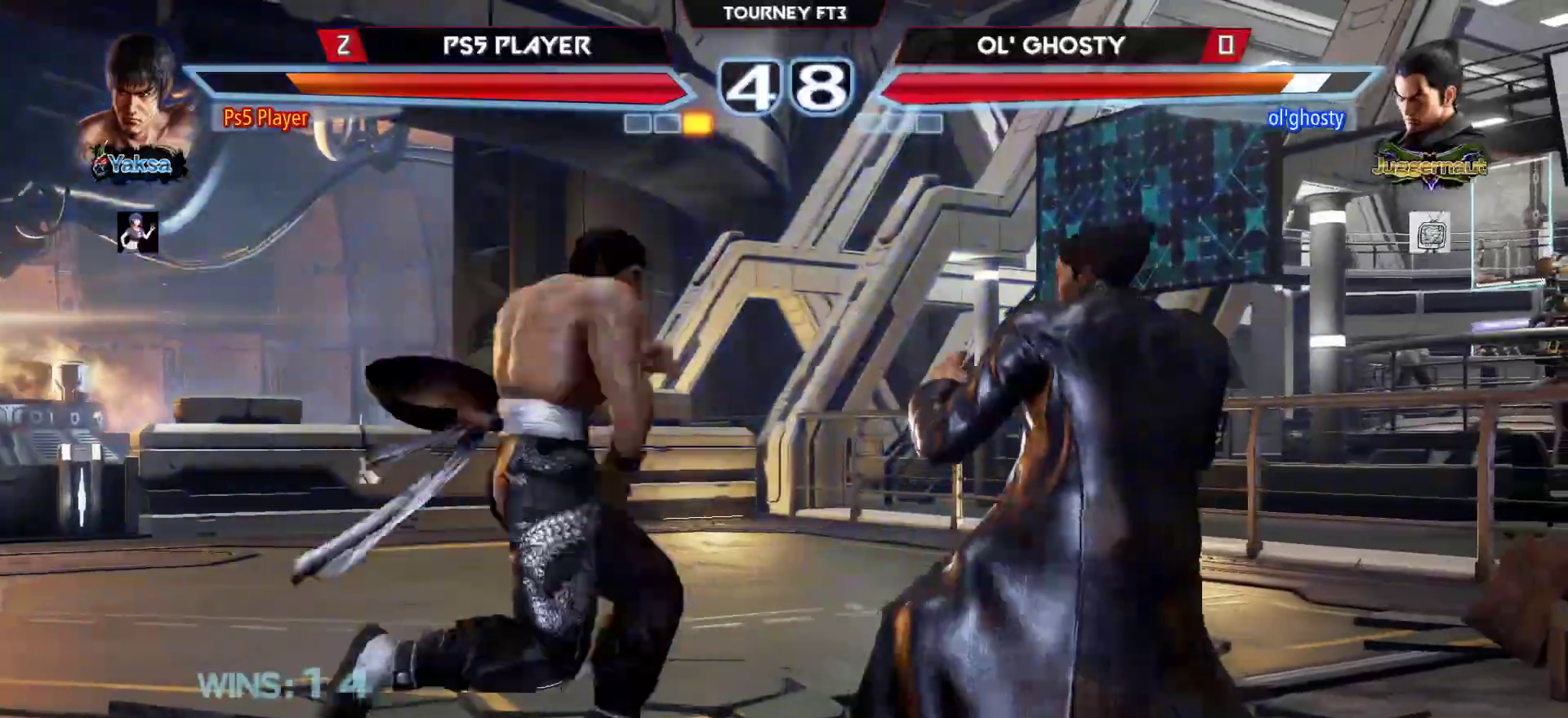
{"buttons": [], "left_stick": "center", "events": [[183, "left_stick", "center"], [400, "CROSS", "down"], [467, "CROSS", "up"]]}
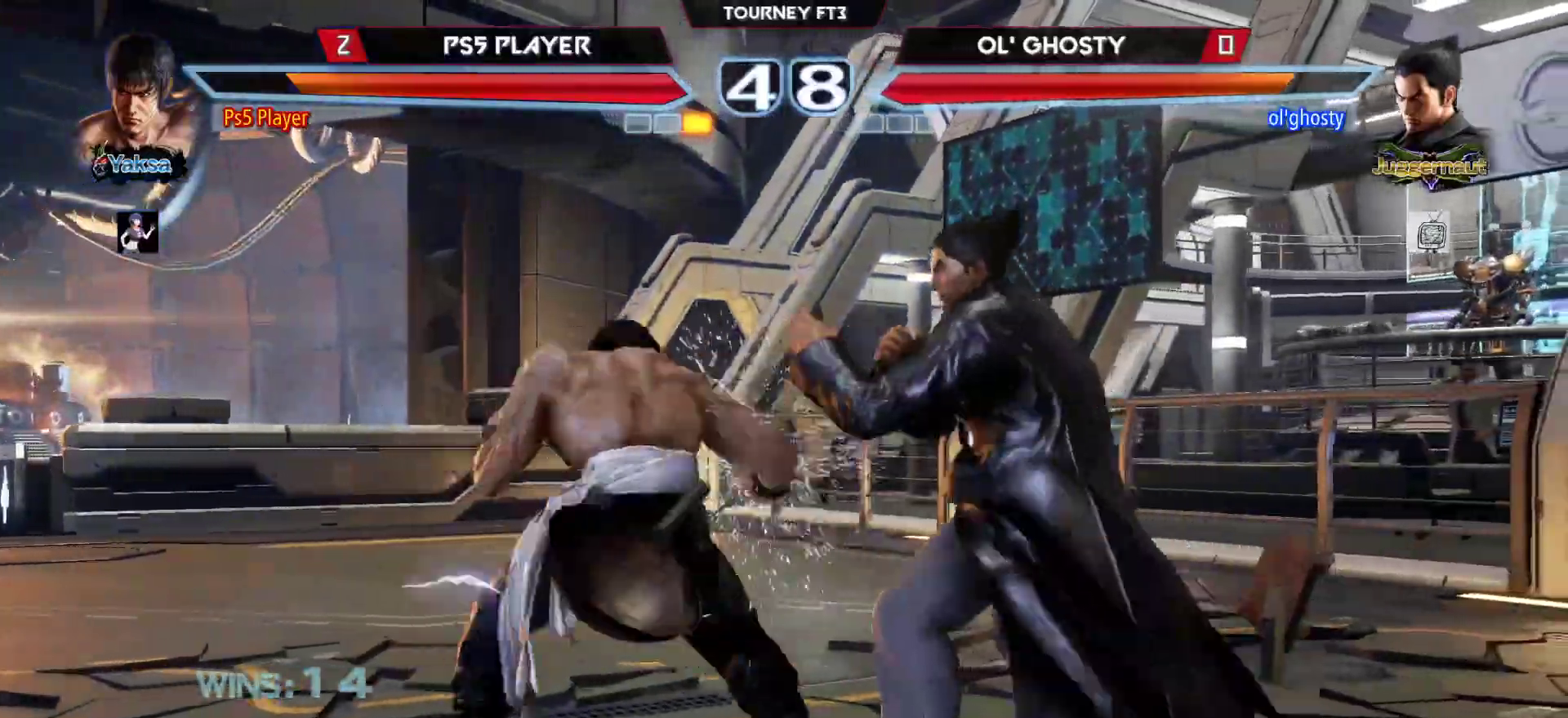
{"buttons": [], "left_stick": "center", "events": [[50, "CIRCLE", "down"], [150, "left_stick", "left"], [167, "CIRCLE", "up"], [283, "left_stick", "center"]]}
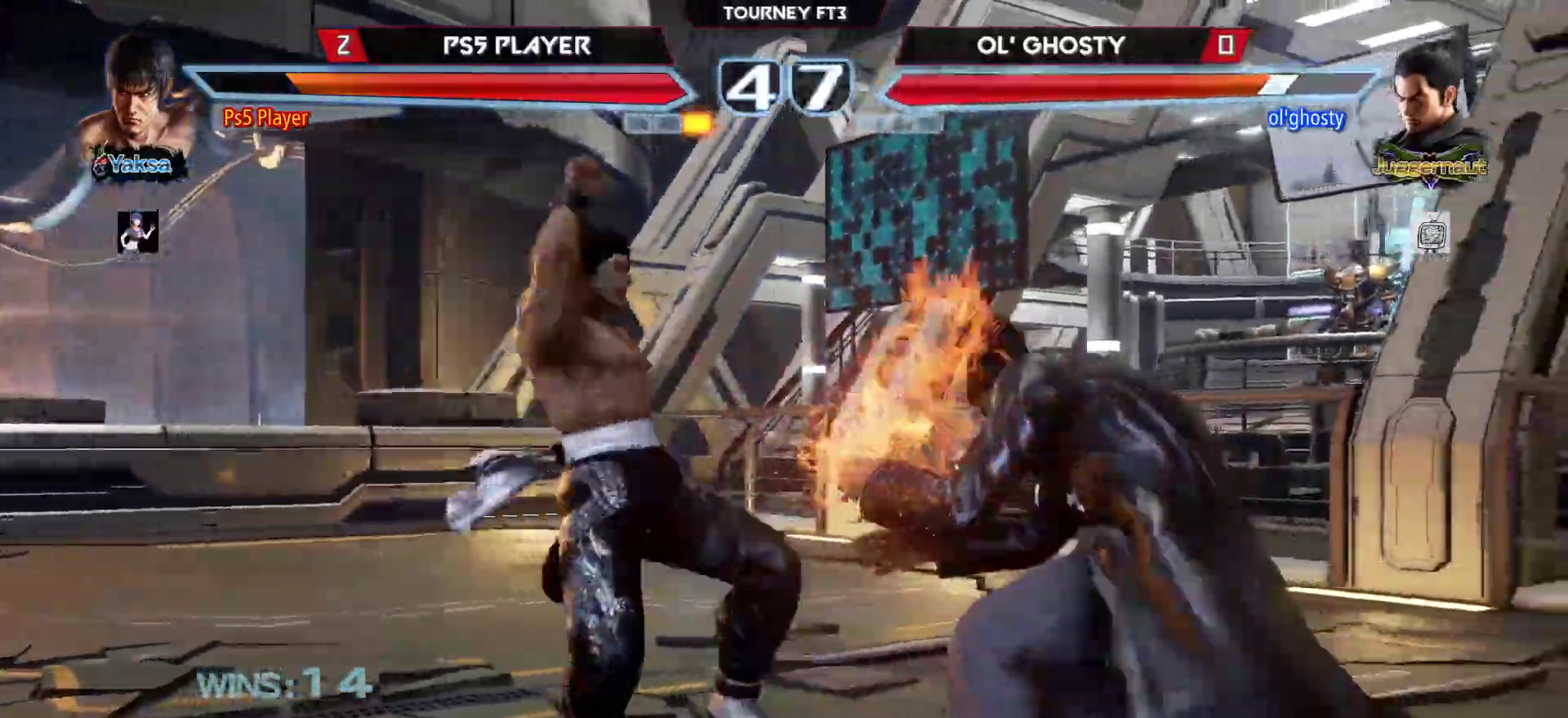
{"buttons": [], "left_stick": "center", "events": [[100, "left_stick", "right"], [250, "left_stick", "center"], [450, "left_stick", "right"], [500, "left_stick", "center"]]}
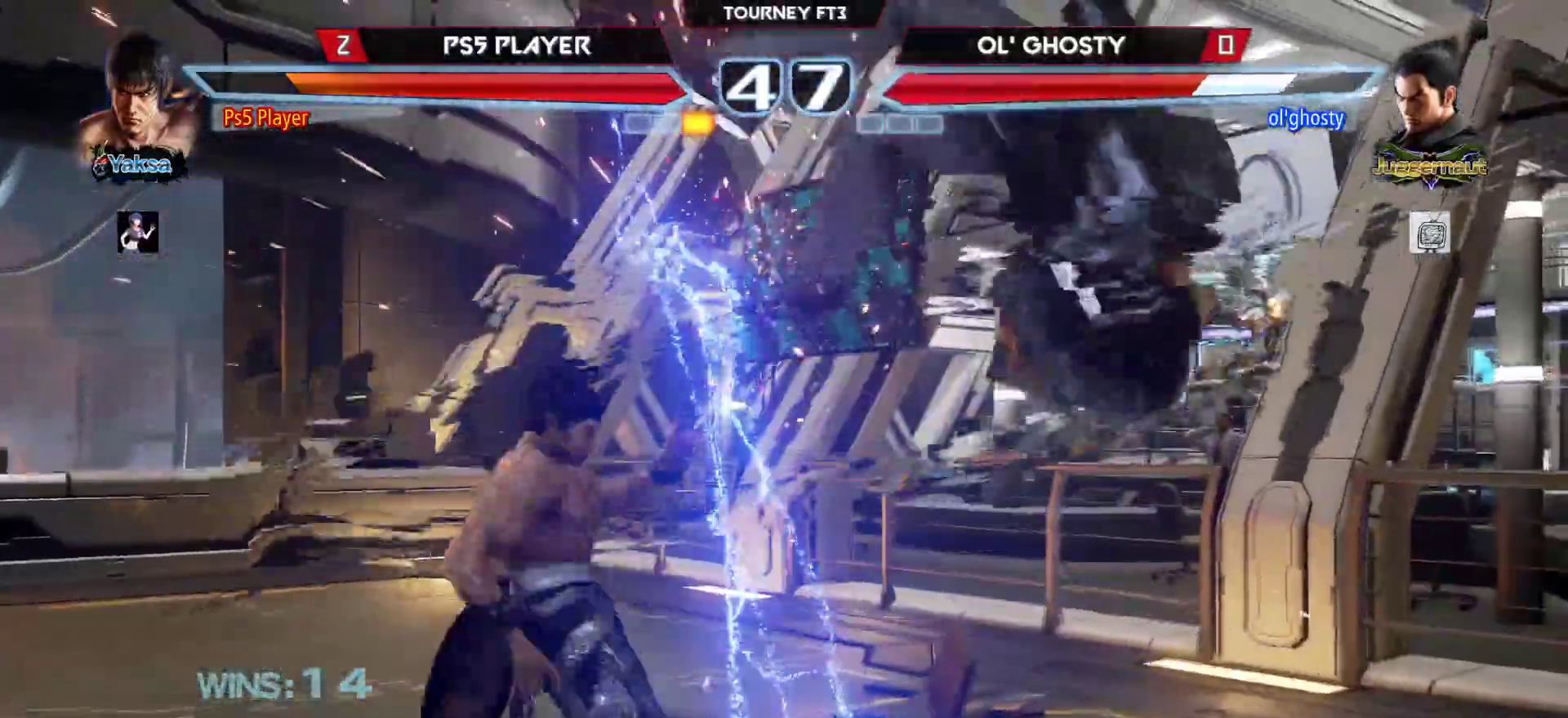
{"buttons": [], "left_stick": "center", "events": [[50, "CROSS", "down"], [167, "CROSS", "up"]]}
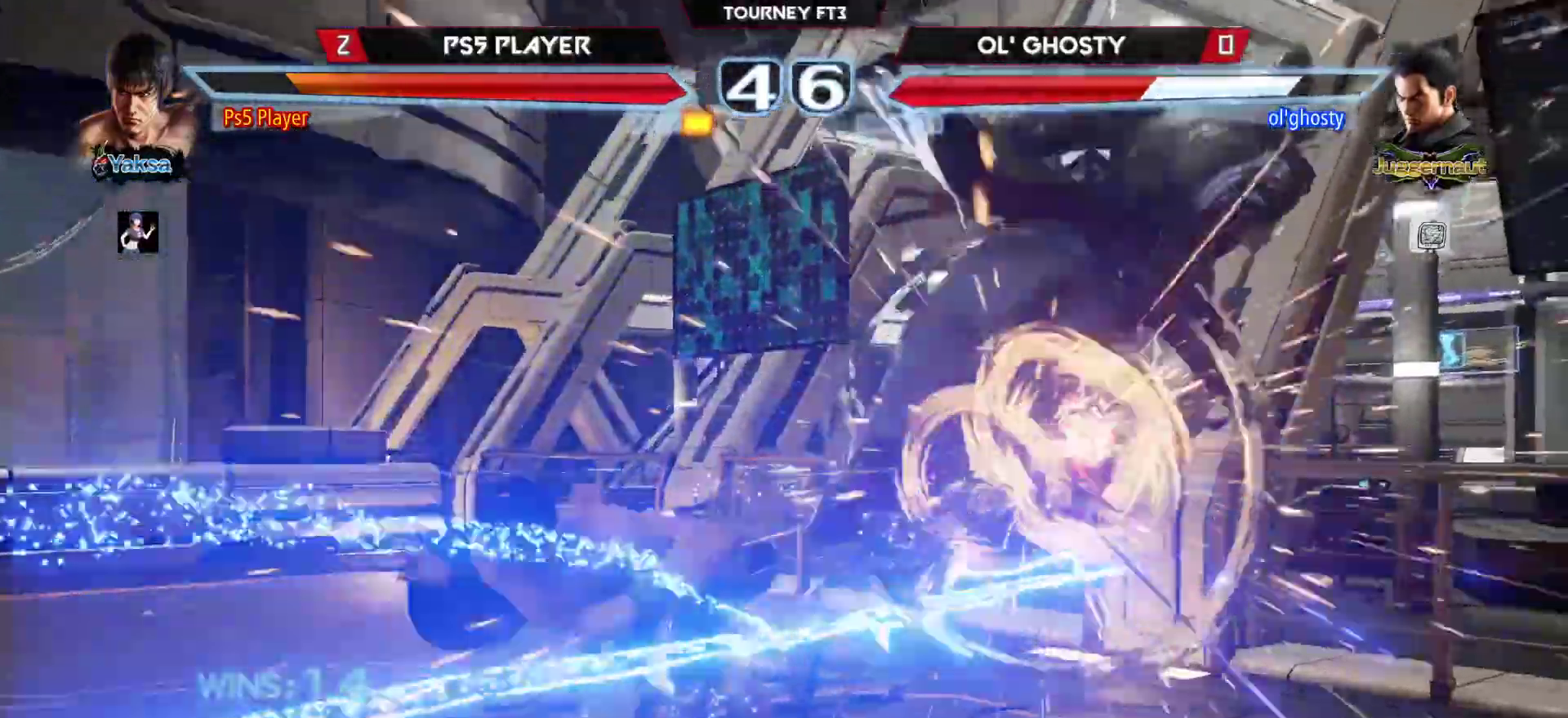
{"buttons": [], "left_stick": "right", "events": [[300, "left_stick", "right"], [367, "left_stick", "center"], [433, "left_stick", "right"]]}
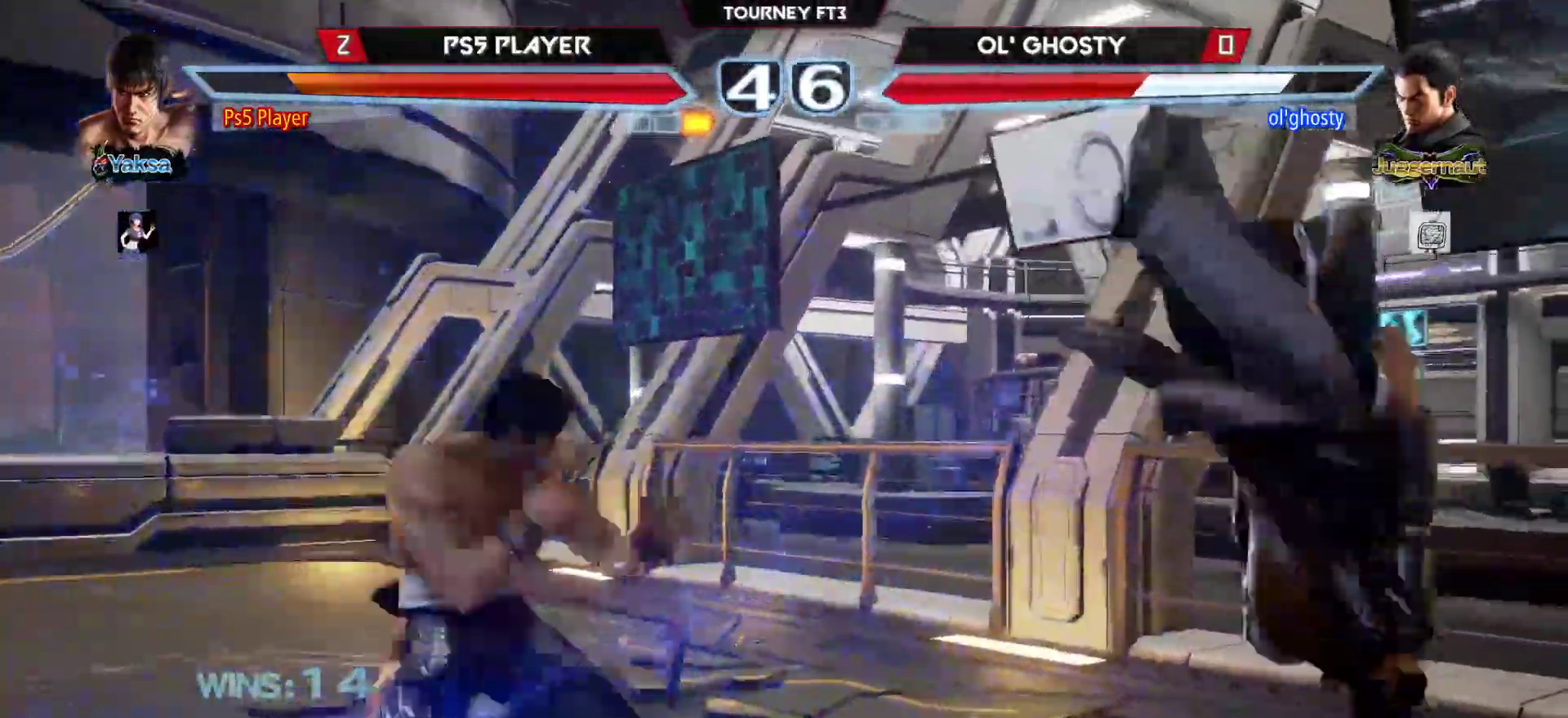
{"buttons": ["CROSS"], "left_stick": "center", "events": [[200, "CIRCLE", "down"], [283, "CIRCLE", "up"], [300, "left_stick", "up-right"], [417, "CROSS", "down"], [467, "left_stick", "center"]]}